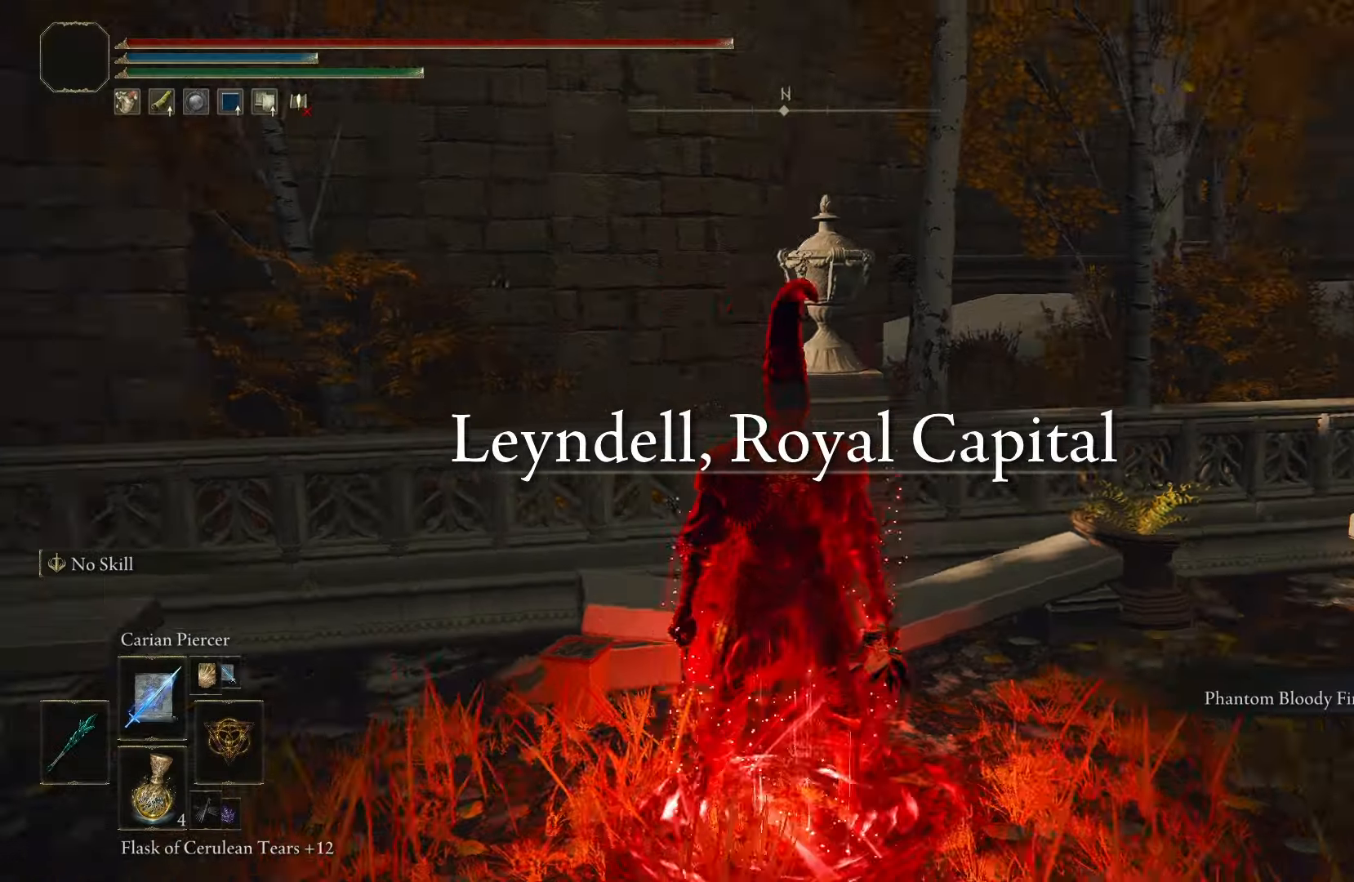
Gameplay with a controller (Xbox layout); each line is a JSON object with the inputs held at the frame after it. "events" lists button and stick changes between this image and that frame as [ms after this image, input, new state], when the widget could be followed in between.
{"buttons": [], "left_stick": "center", "right_stick": "center", "events": [[267, "right_stick", "center"]]}
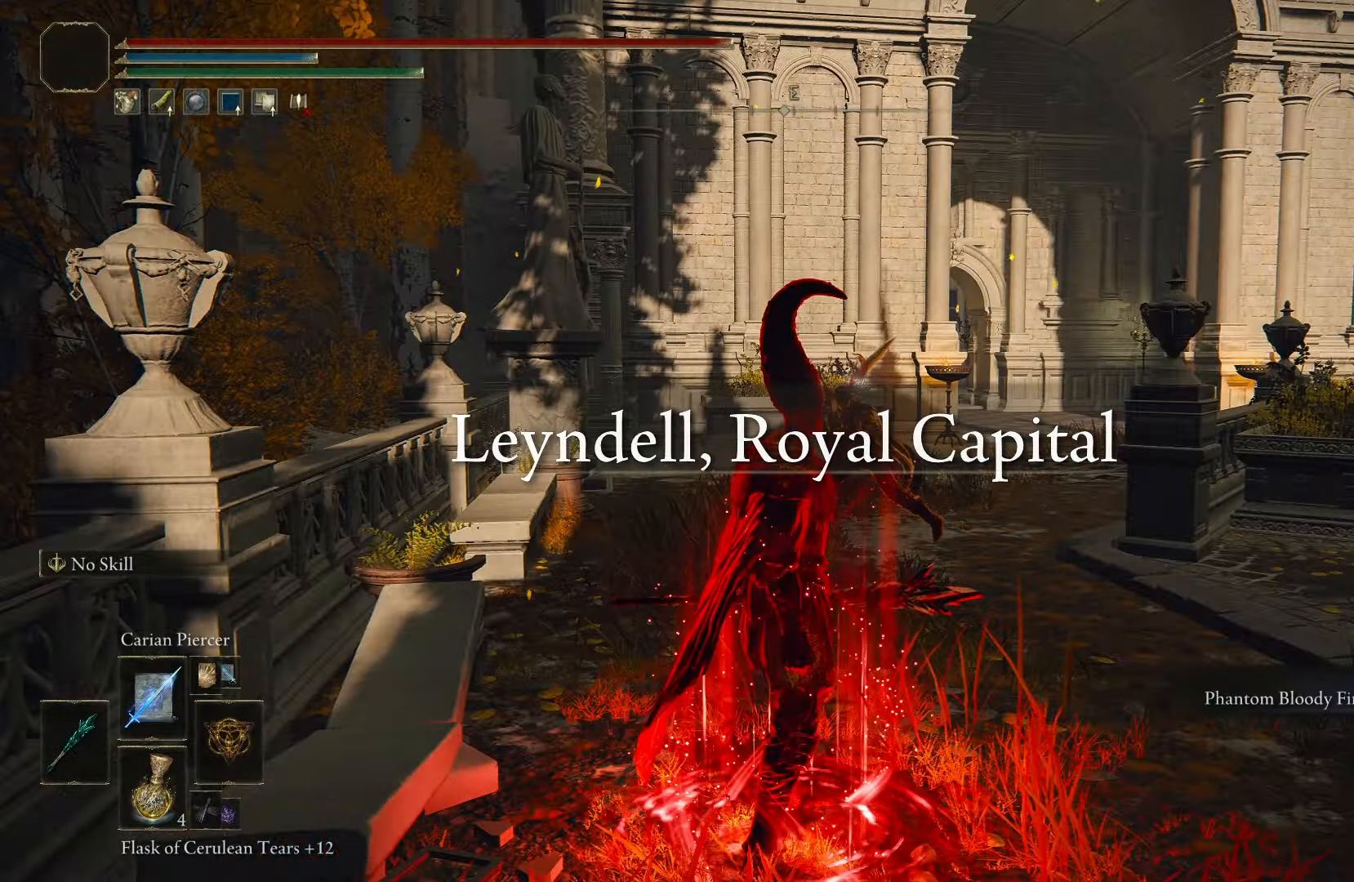
{"buttons": [], "left_stick": "center", "right_stick": "center", "events": [[67, "right_stick", "down-right"], [183, "right_stick", "center"]]}
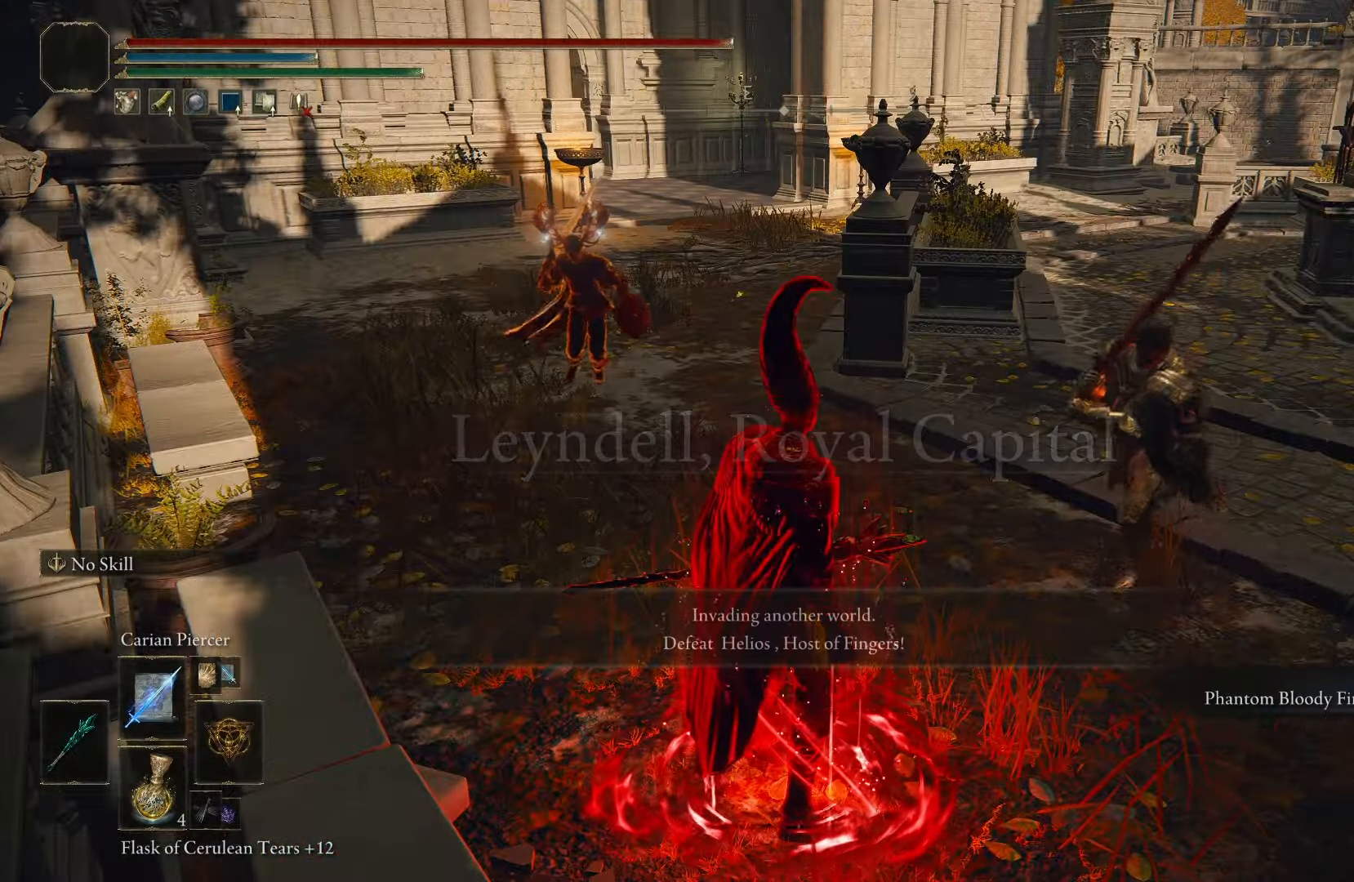
{"buttons": [], "left_stick": "center", "right_stick": "right", "events": [[183, "R1", "down"], [183, "right_stick", "right"], [267, "R1", "up"], [383, "R1", "down"], [483, "R1", "up"]]}
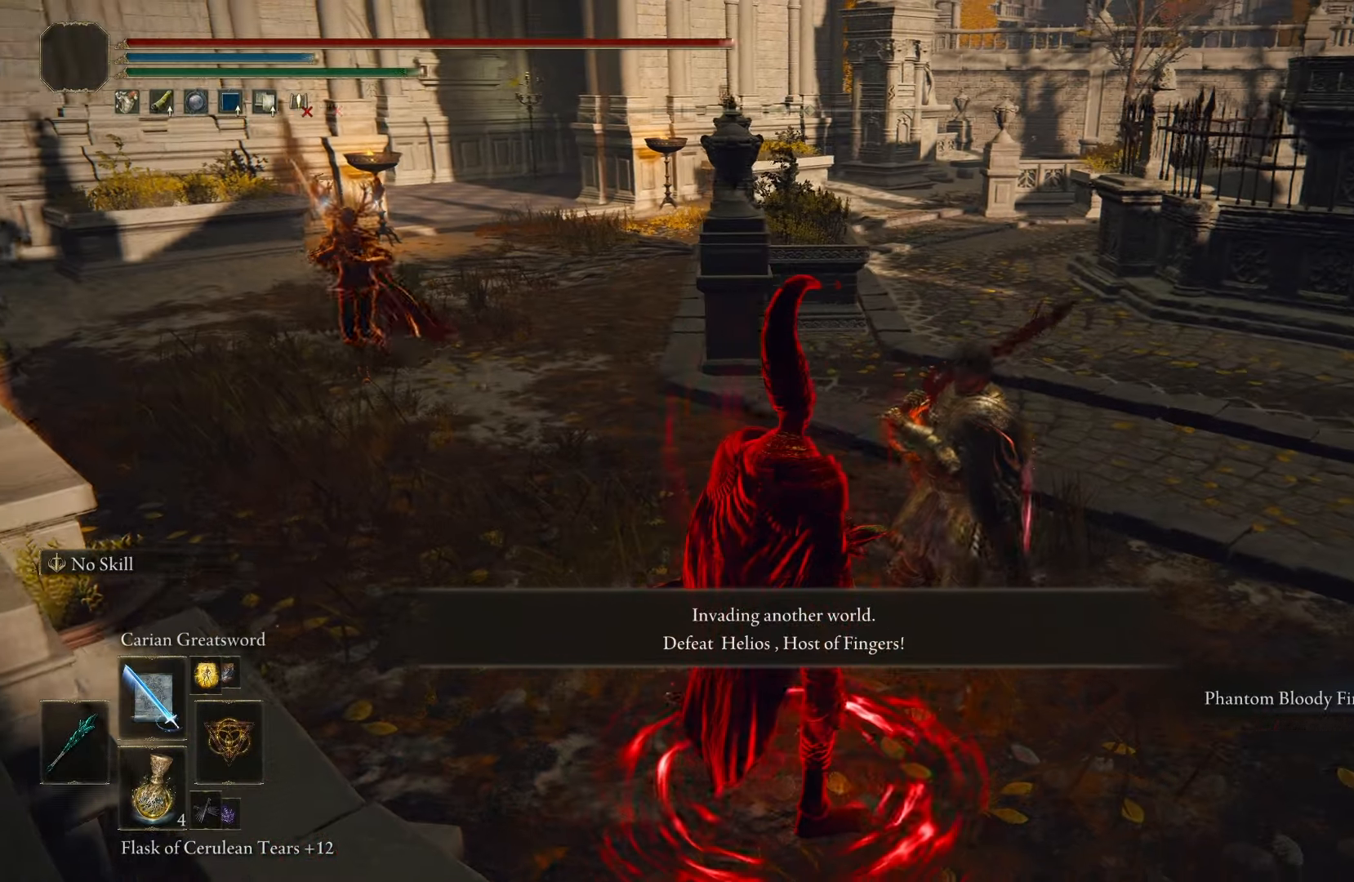
{"buttons": [], "left_stick": "center", "right_stick": "center", "events": [[33, "right_stick", "center"], [367, "right_stick", "down-right"], [483, "right_stick", "center"]]}
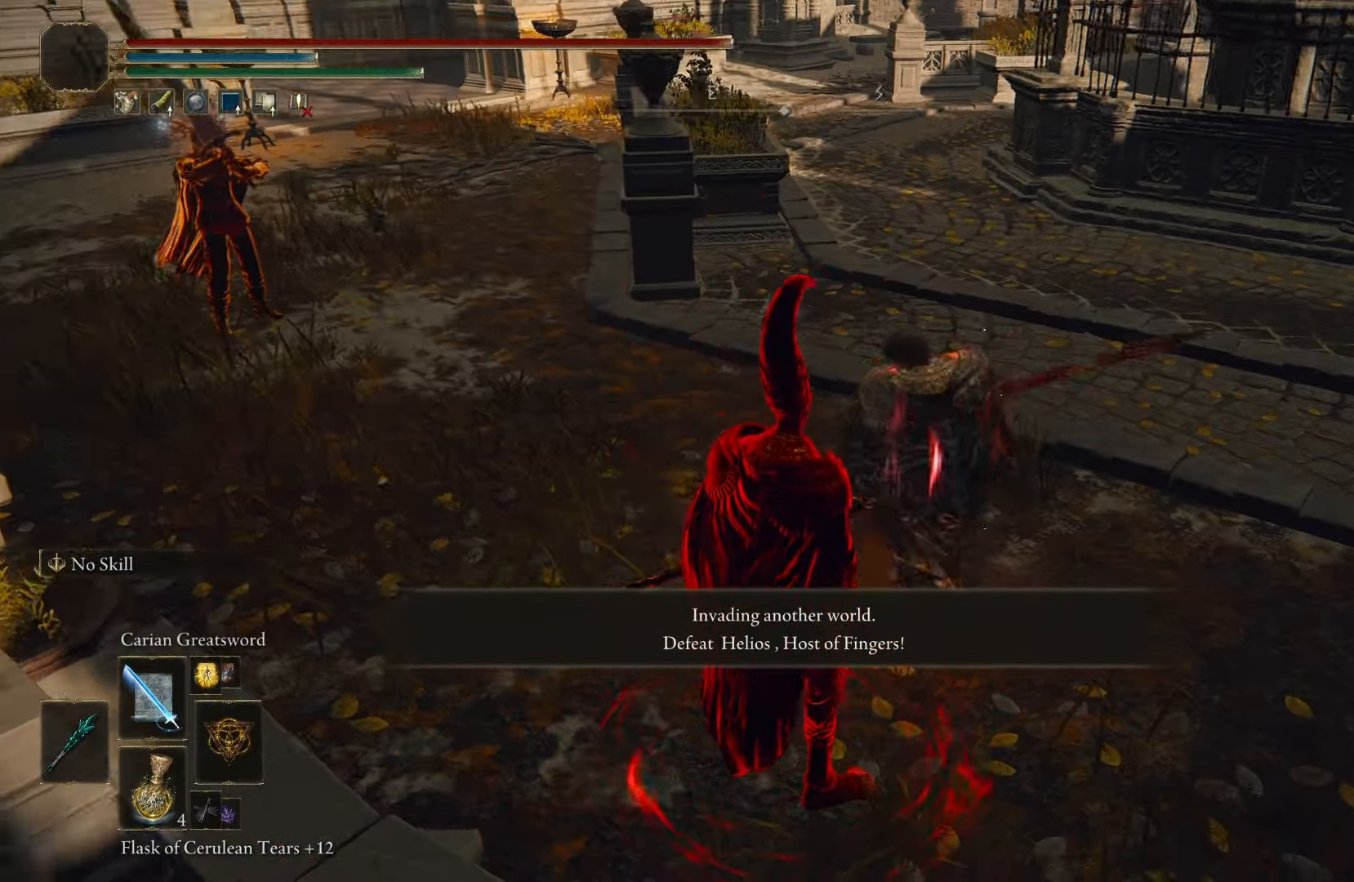
{"buttons": [], "left_stick": "center", "right_stick": "center", "events": [[50, "L3", "down"], [183, "L3", "up"], [333, "L1", "down"], [467, "L1", "up"]]}
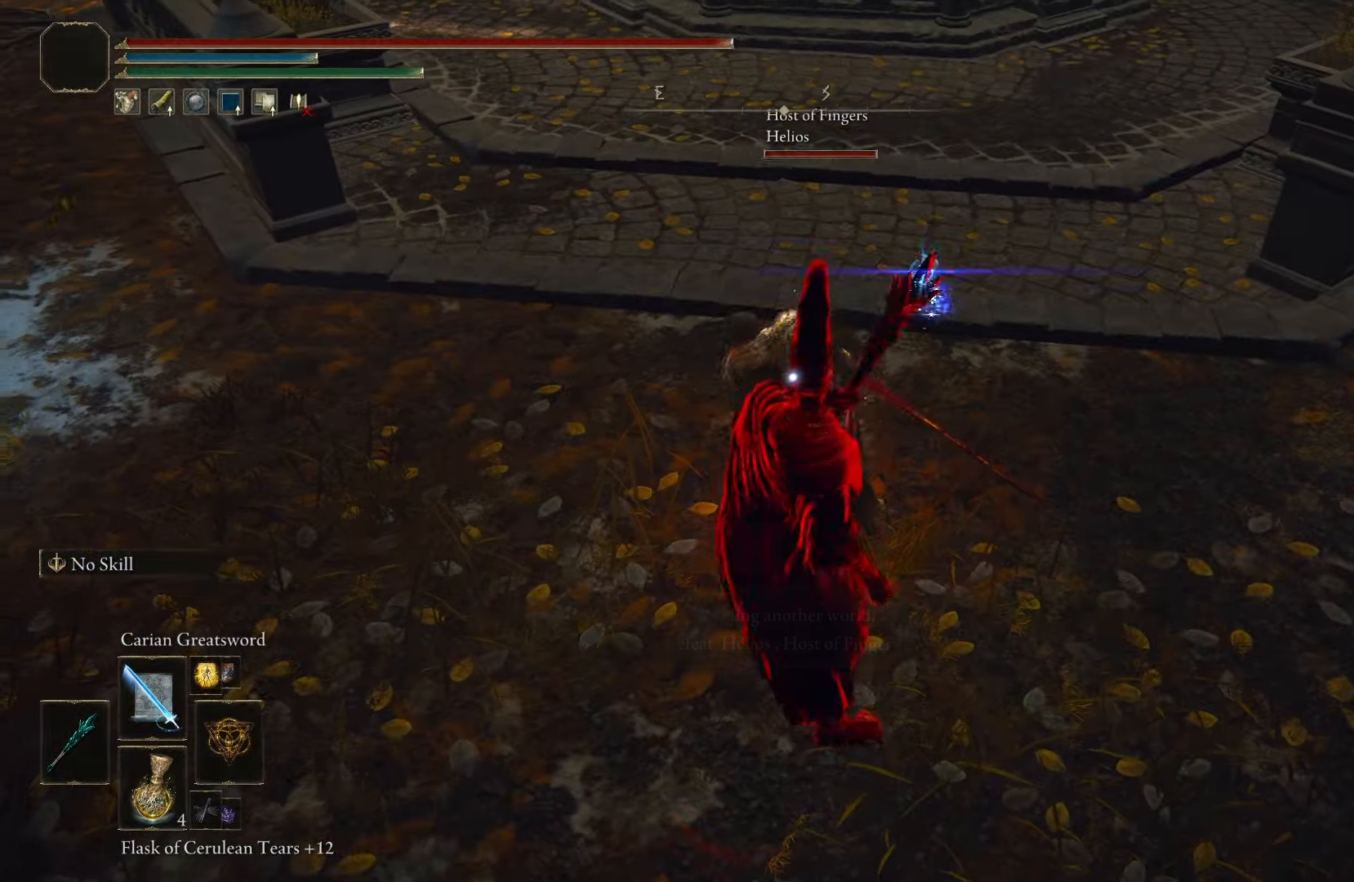
{"buttons": [], "left_stick": "center", "right_stick": "center", "events": []}
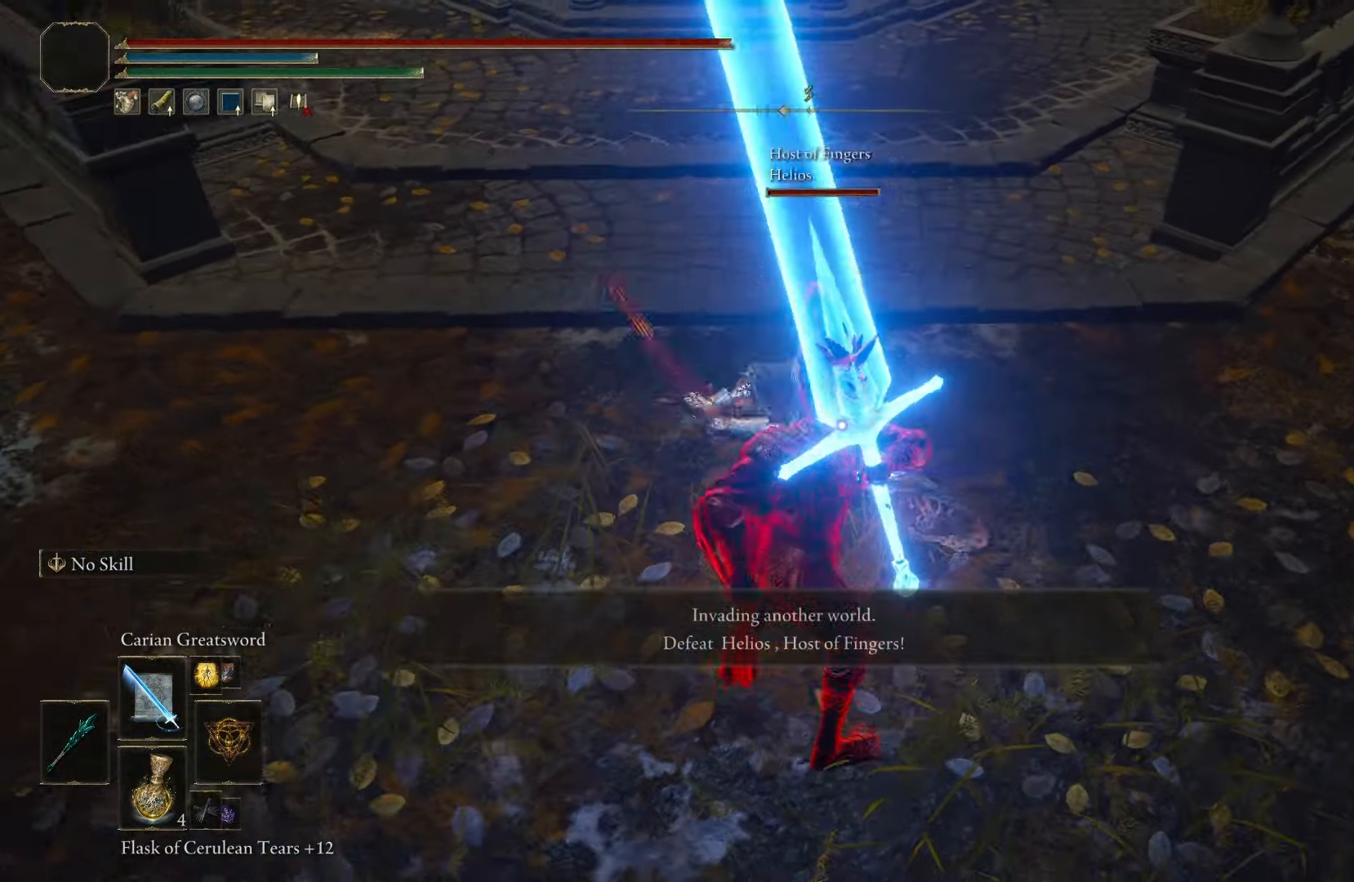
{"buttons": ["R1"], "left_stick": "up-left", "right_stick": "center", "events": [[250, "left_stick", "up-left"], [467, "R1", "down"]]}
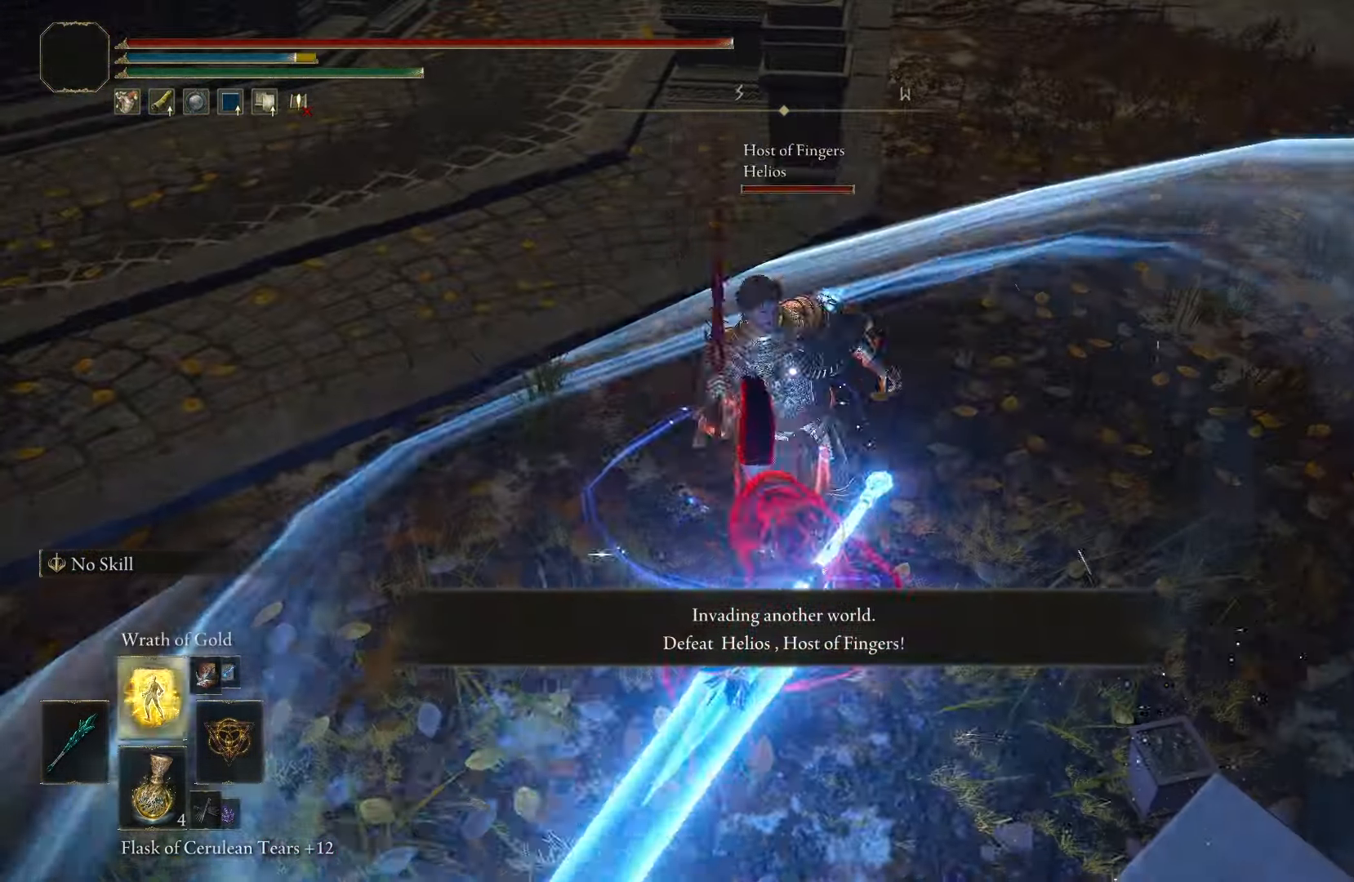
{"buttons": [], "left_stick": "up-left", "right_stick": "center", "events": [[50, "X", "down"], [100, "R1", "up"], [183, "X", "up"]]}
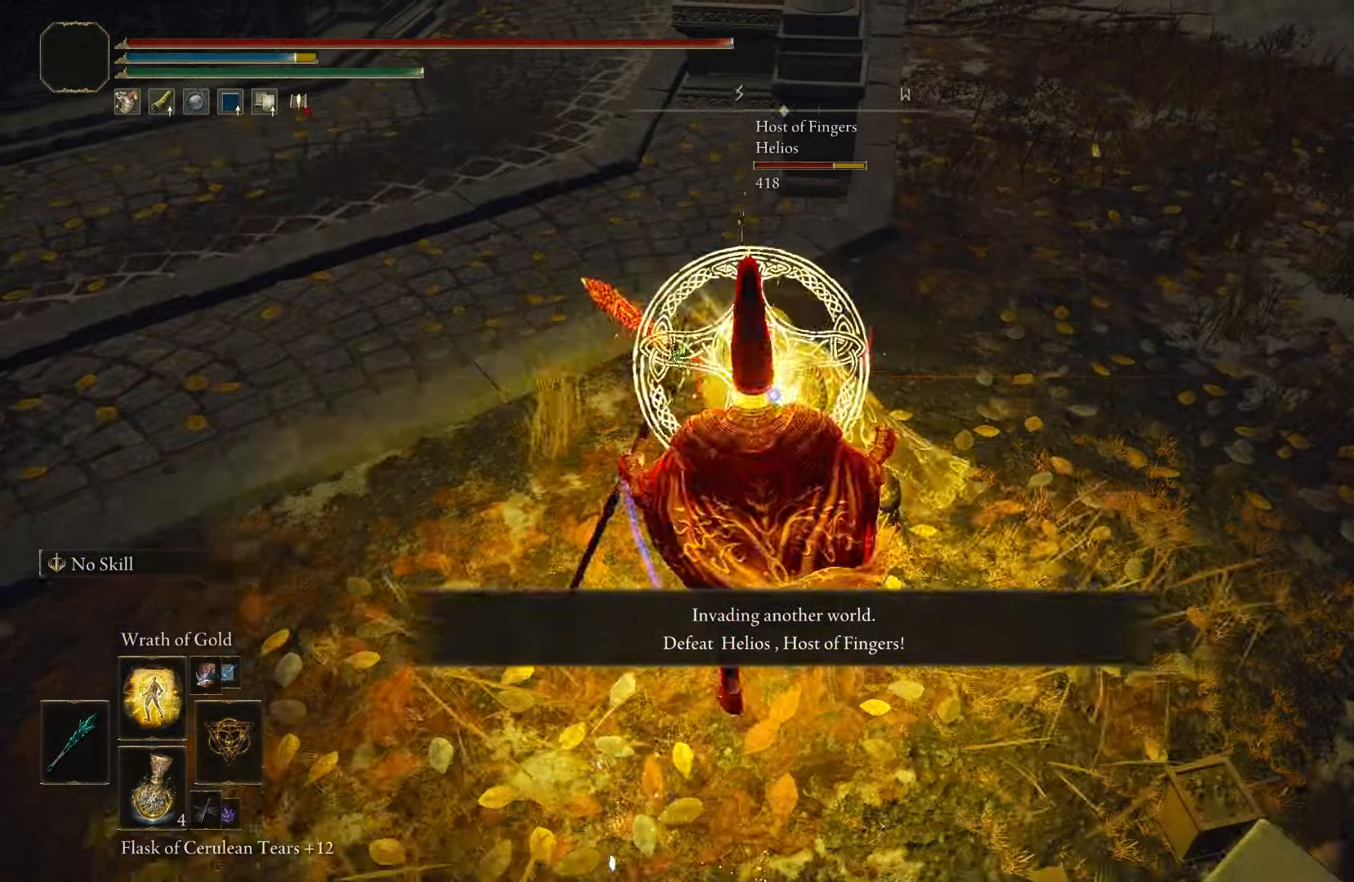
{"buttons": [], "left_stick": "up-left", "right_stick": "center", "events": []}
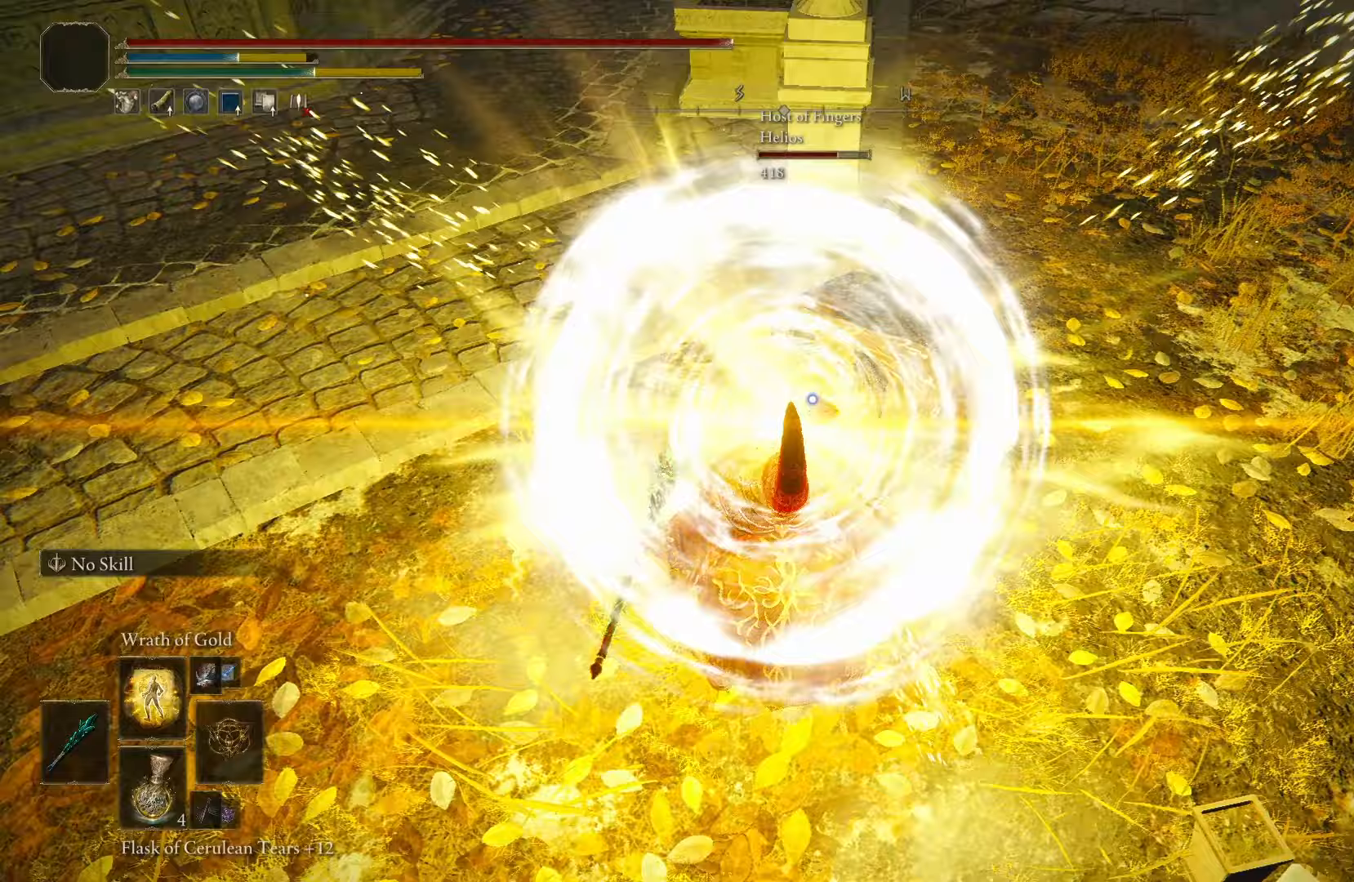
{"buttons": [], "left_stick": "up", "right_stick": "center", "events": [[117, "left_stick", "up"]]}
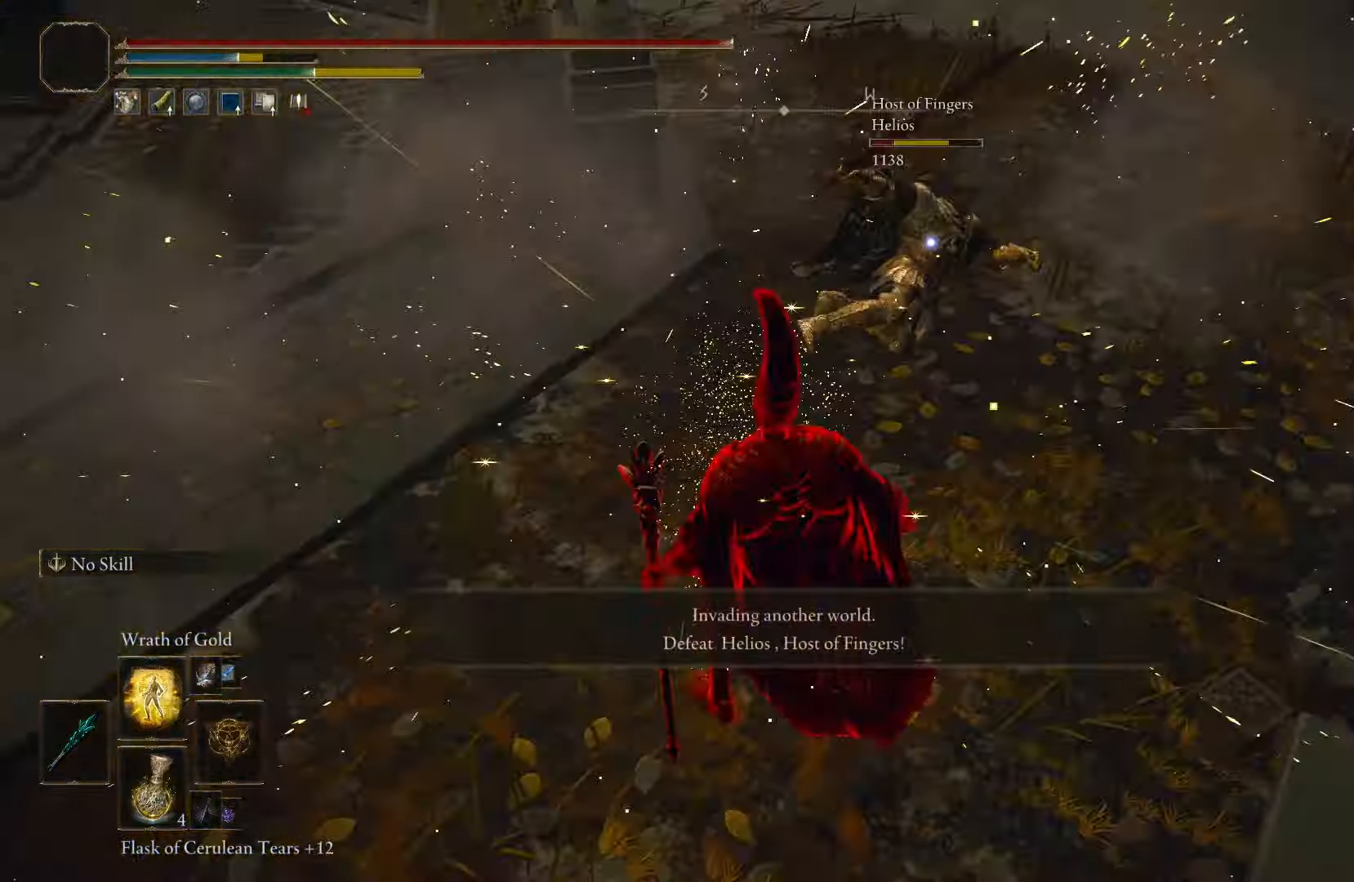
{"buttons": [], "left_stick": "up", "right_stick": "center", "events": [[50, "R1", "down"], [217, "R1", "up"], [317, "X", "down"], [417, "X", "up"]]}
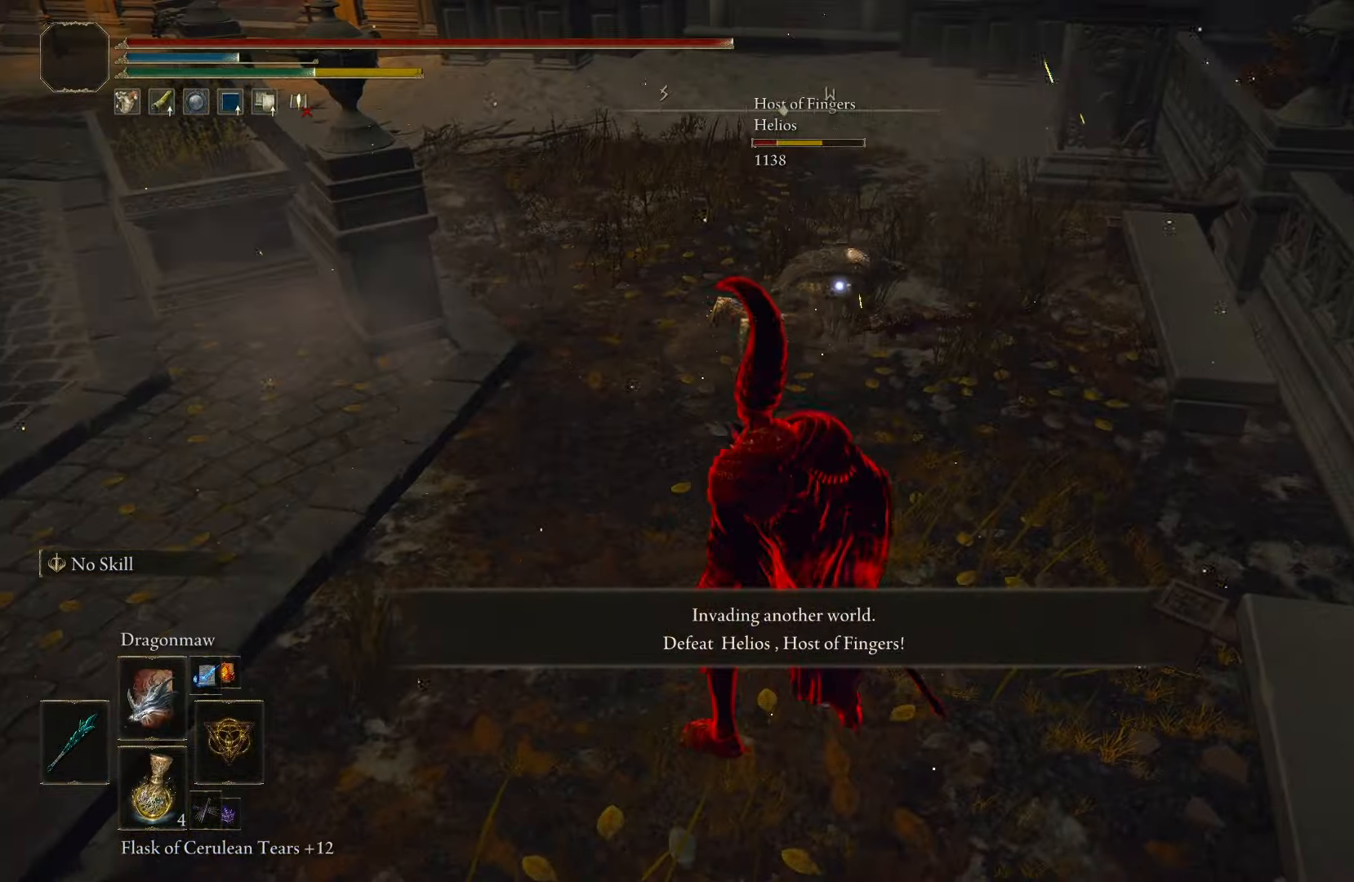
{"buttons": [], "left_stick": "up", "right_stick": "center", "events": []}
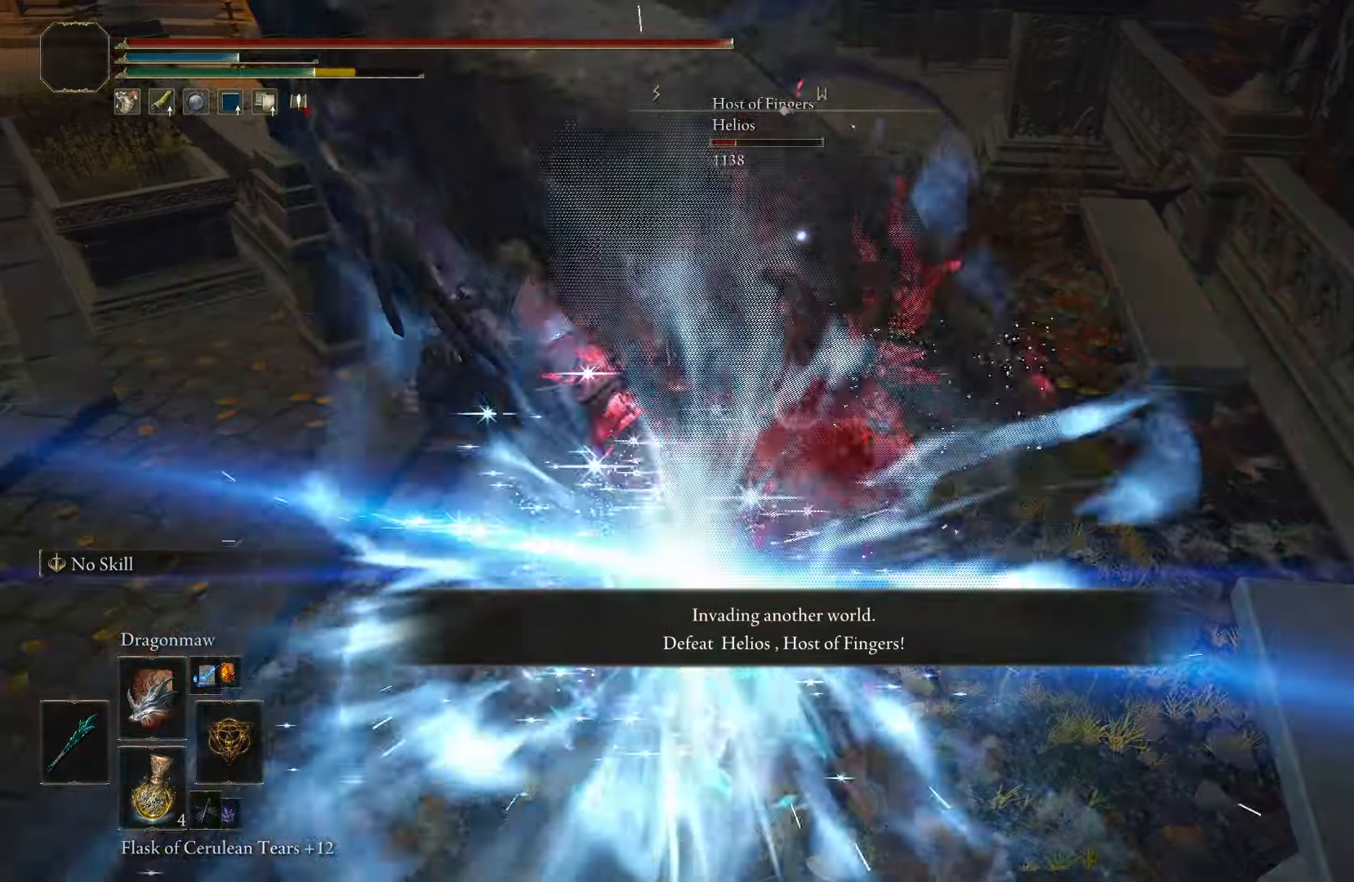
{"buttons": [], "left_stick": "up", "right_stick": "center", "events": []}
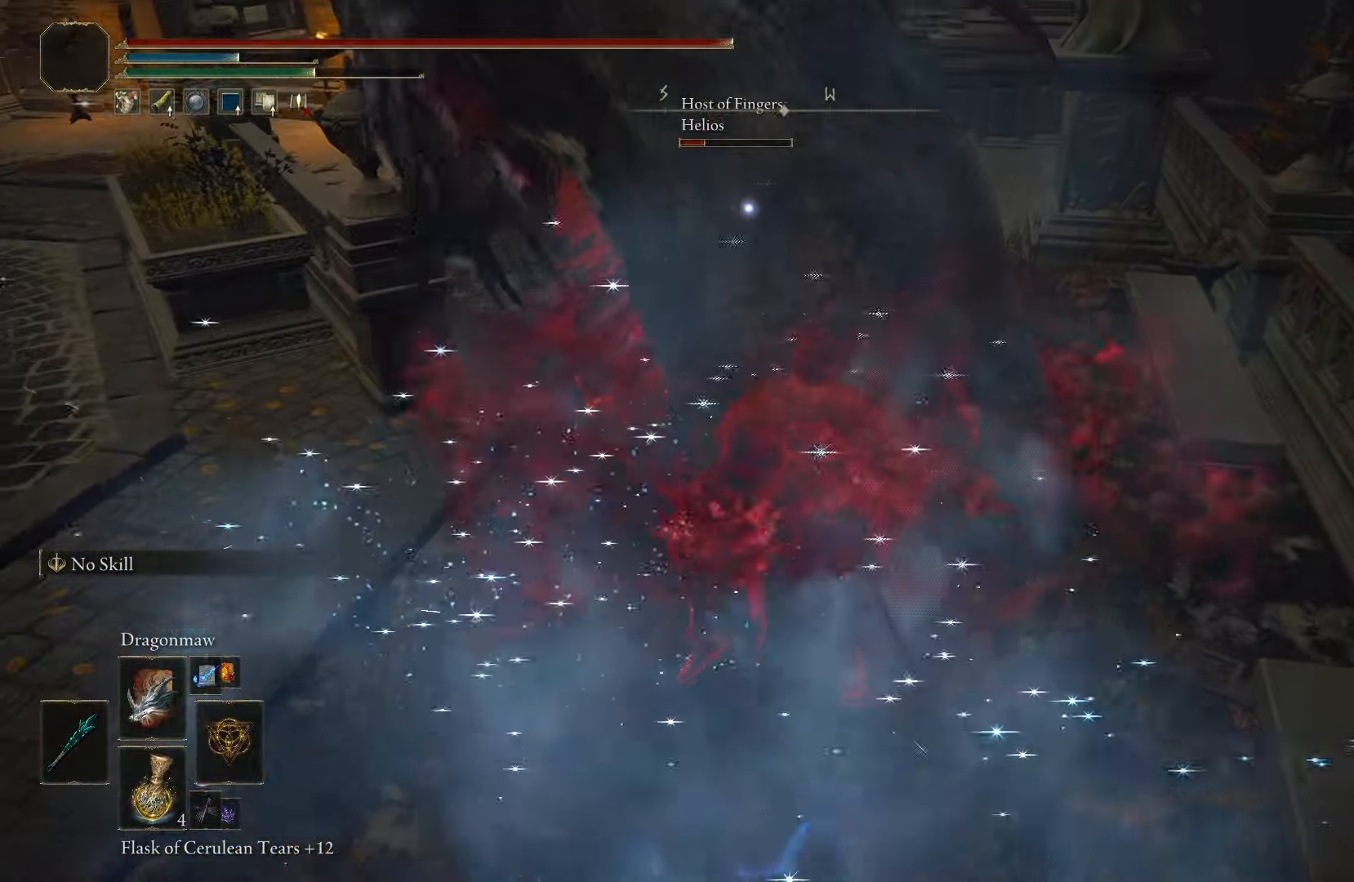
{"buttons": [], "left_stick": "up", "right_stick": "center", "events": []}
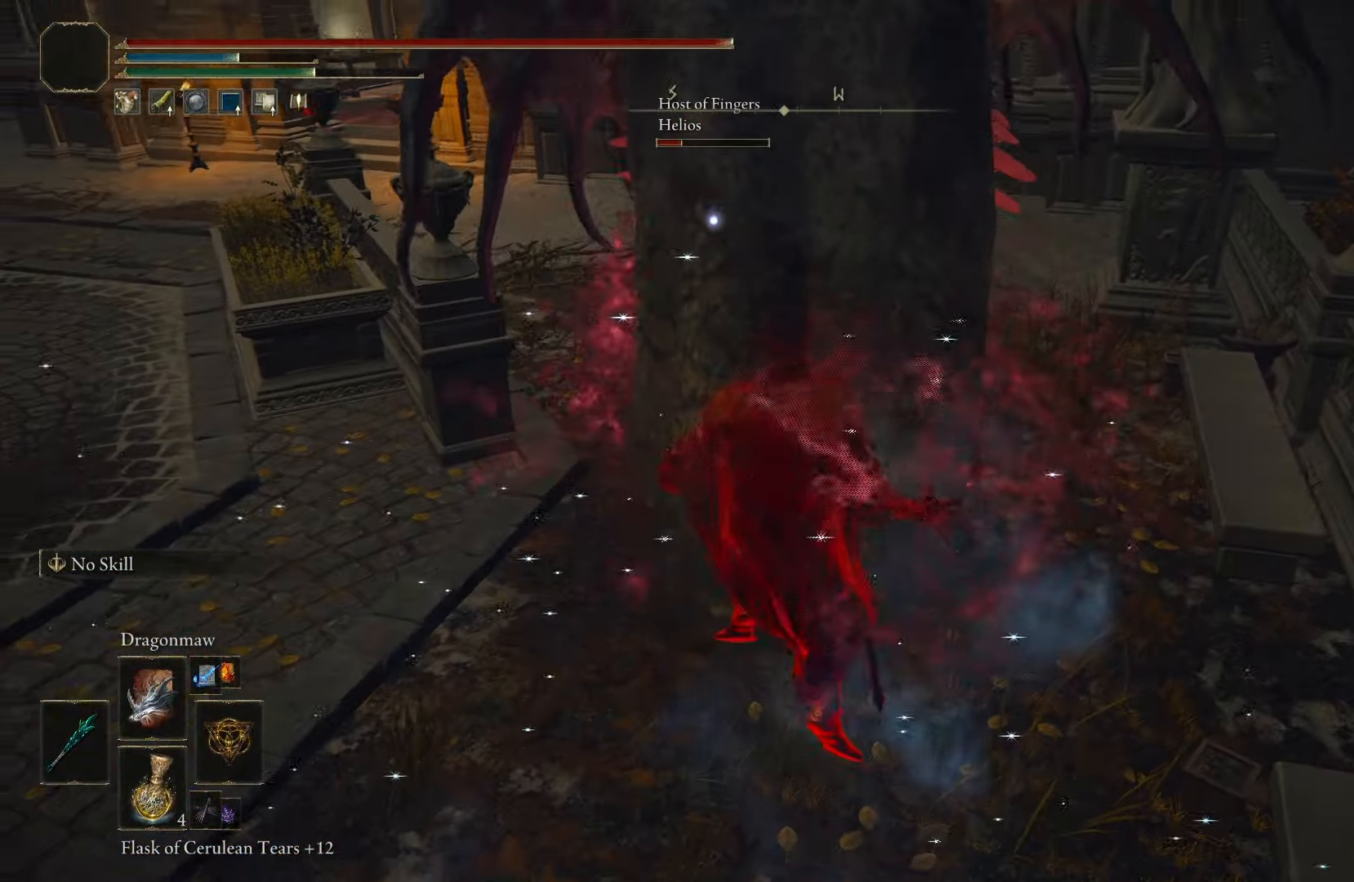
{"buttons": [], "left_stick": "up", "right_stick": "center", "events": []}
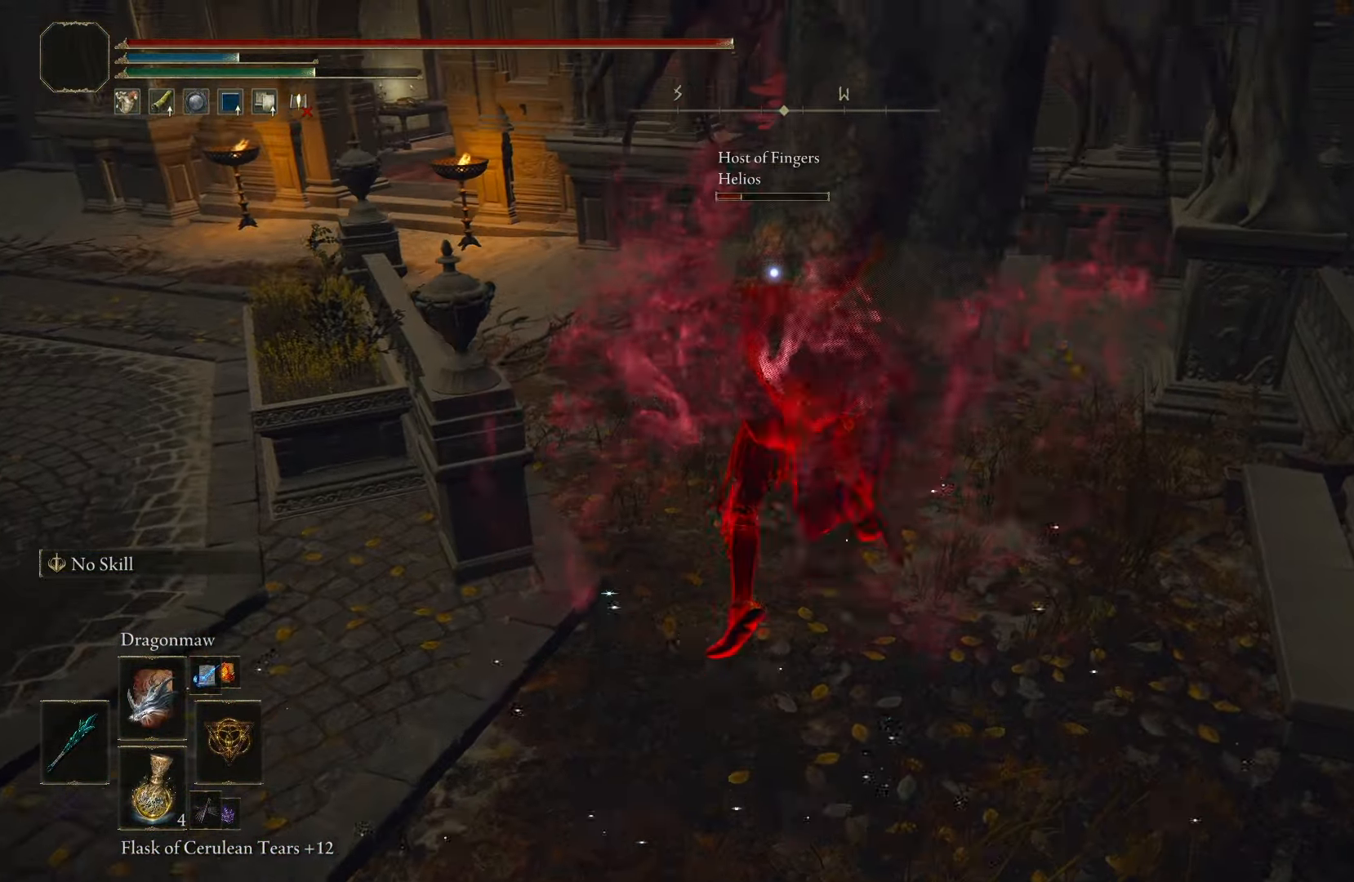
{"buttons": [], "left_stick": "center", "right_stick": "center", "events": [[433, "left_stick", "center"]]}
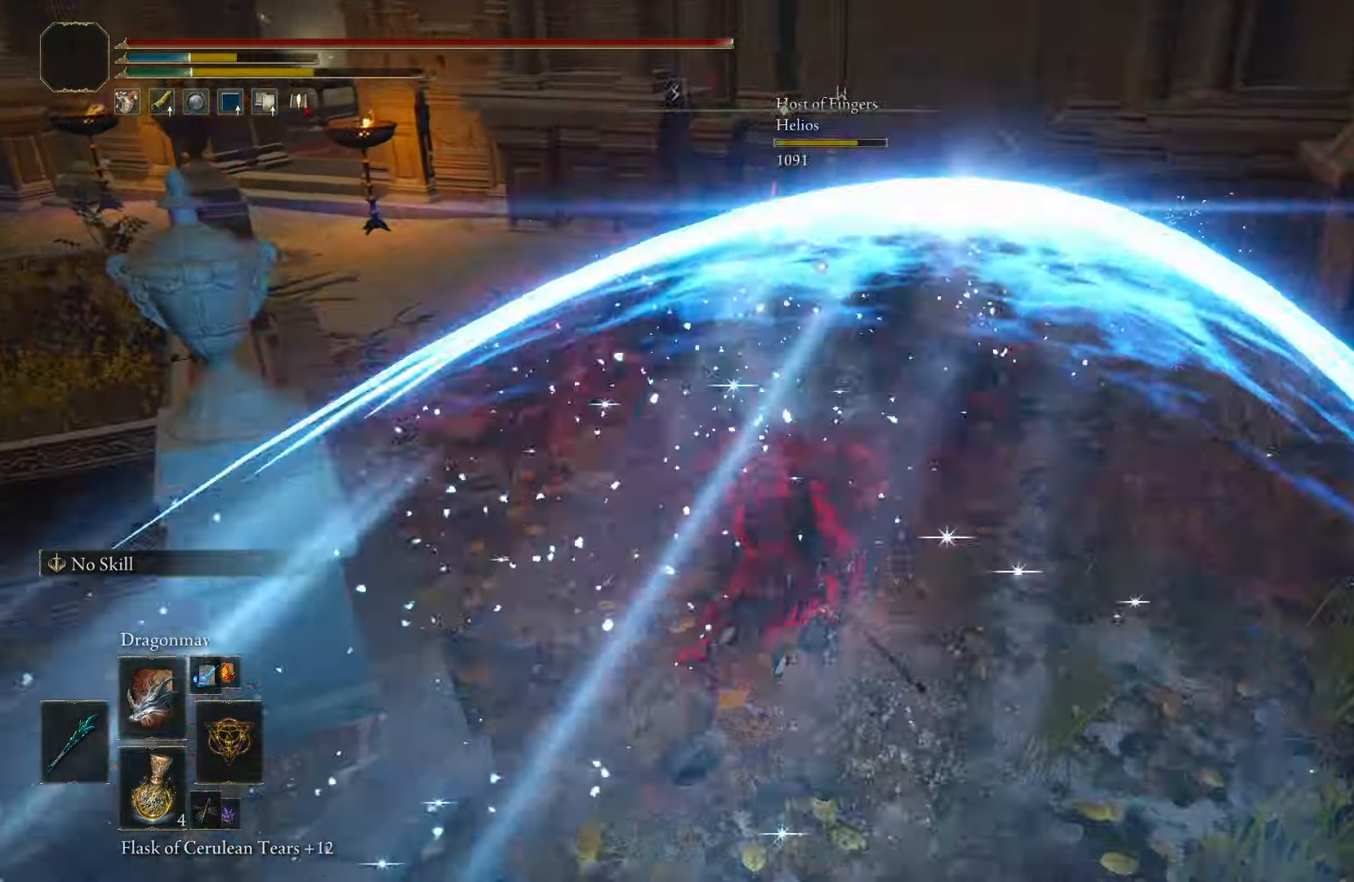
{"buttons": [], "left_stick": "up-left", "right_stick": "center", "events": [[283, "left_stick", "up"], [483, "left_stick", "up-left"]]}
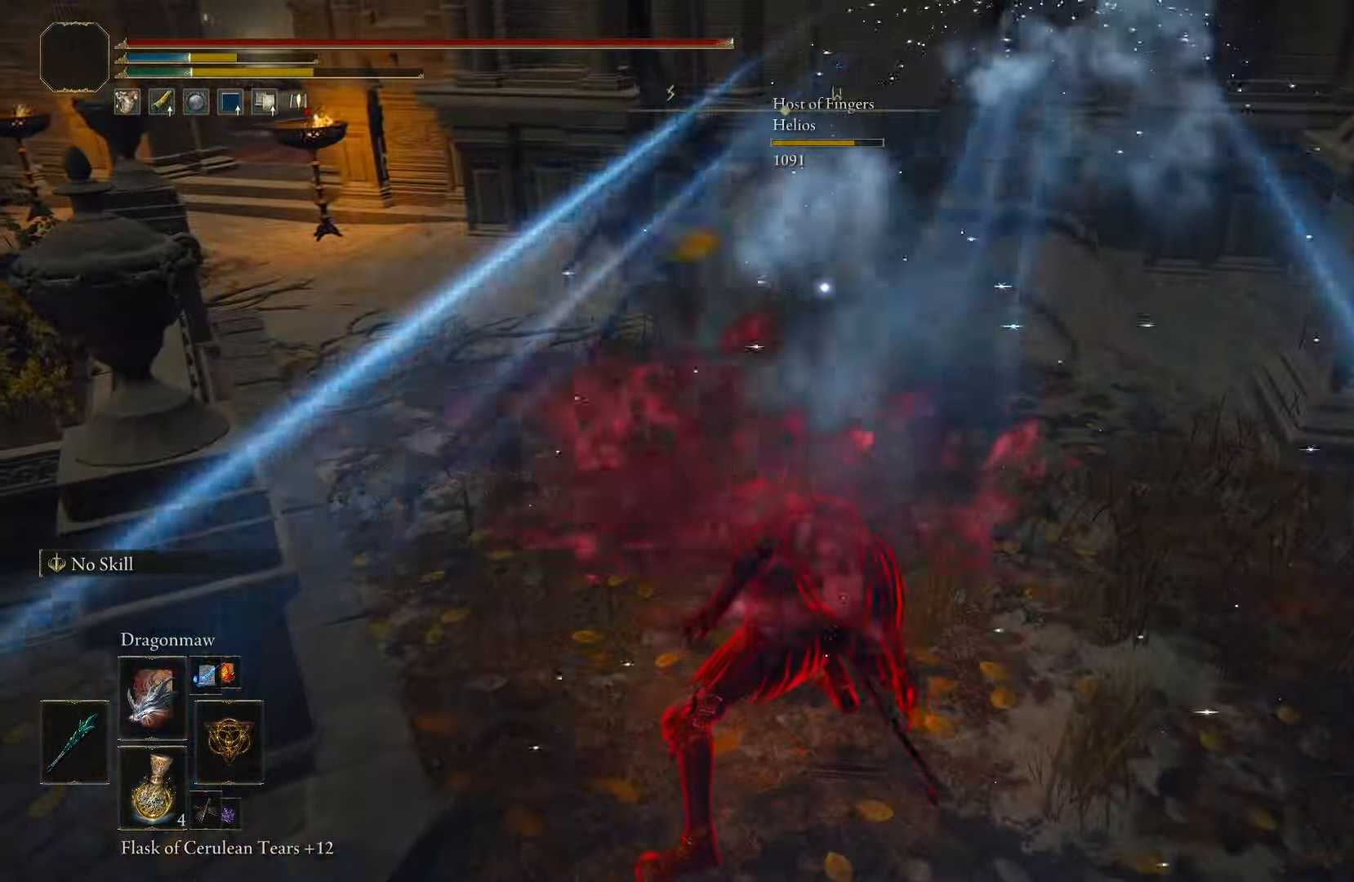
{"buttons": [], "left_stick": "up-left", "right_stick": "center", "events": []}
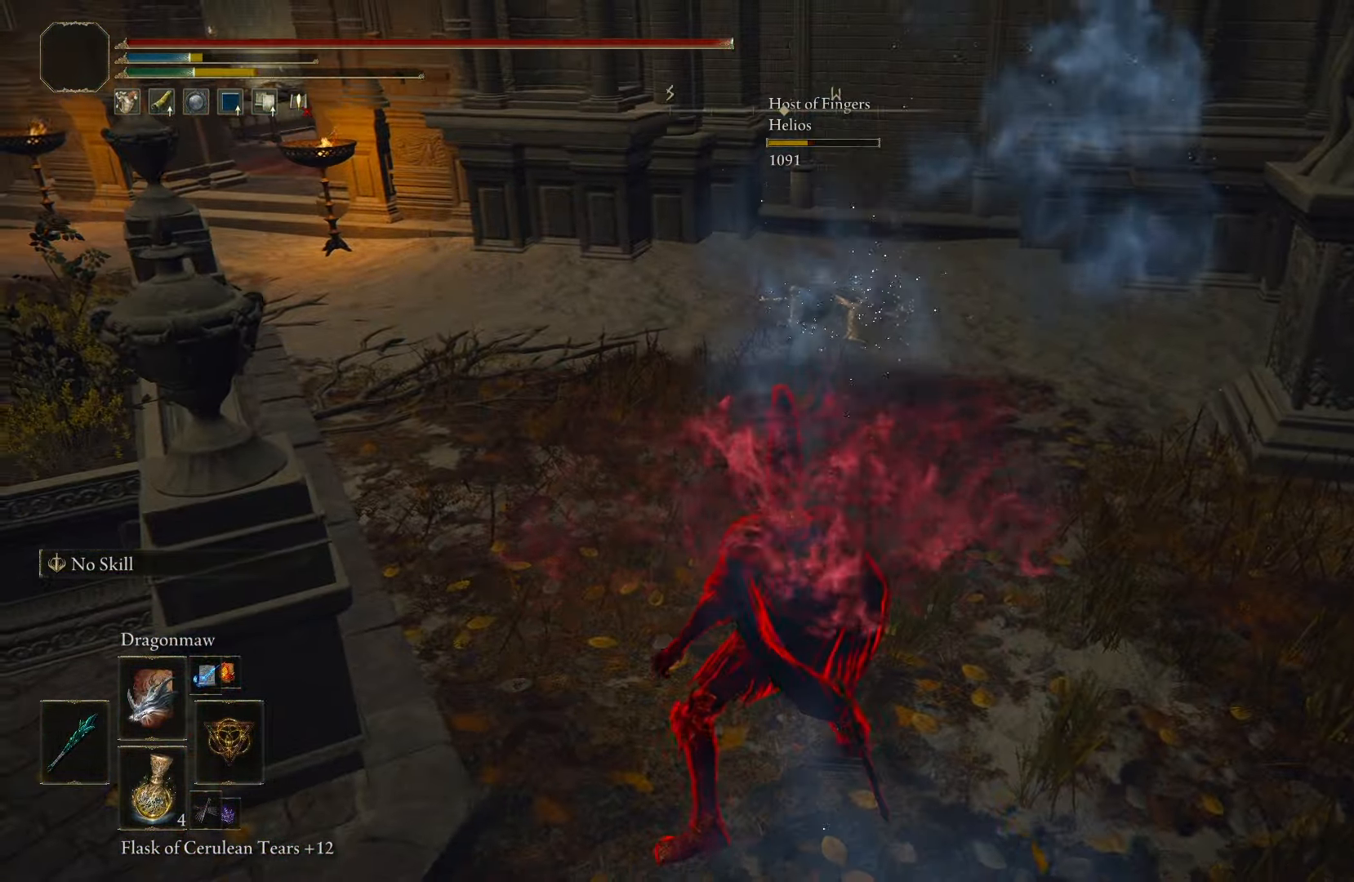
{"buttons": [], "left_stick": "up-left", "right_stick": "center", "events": []}
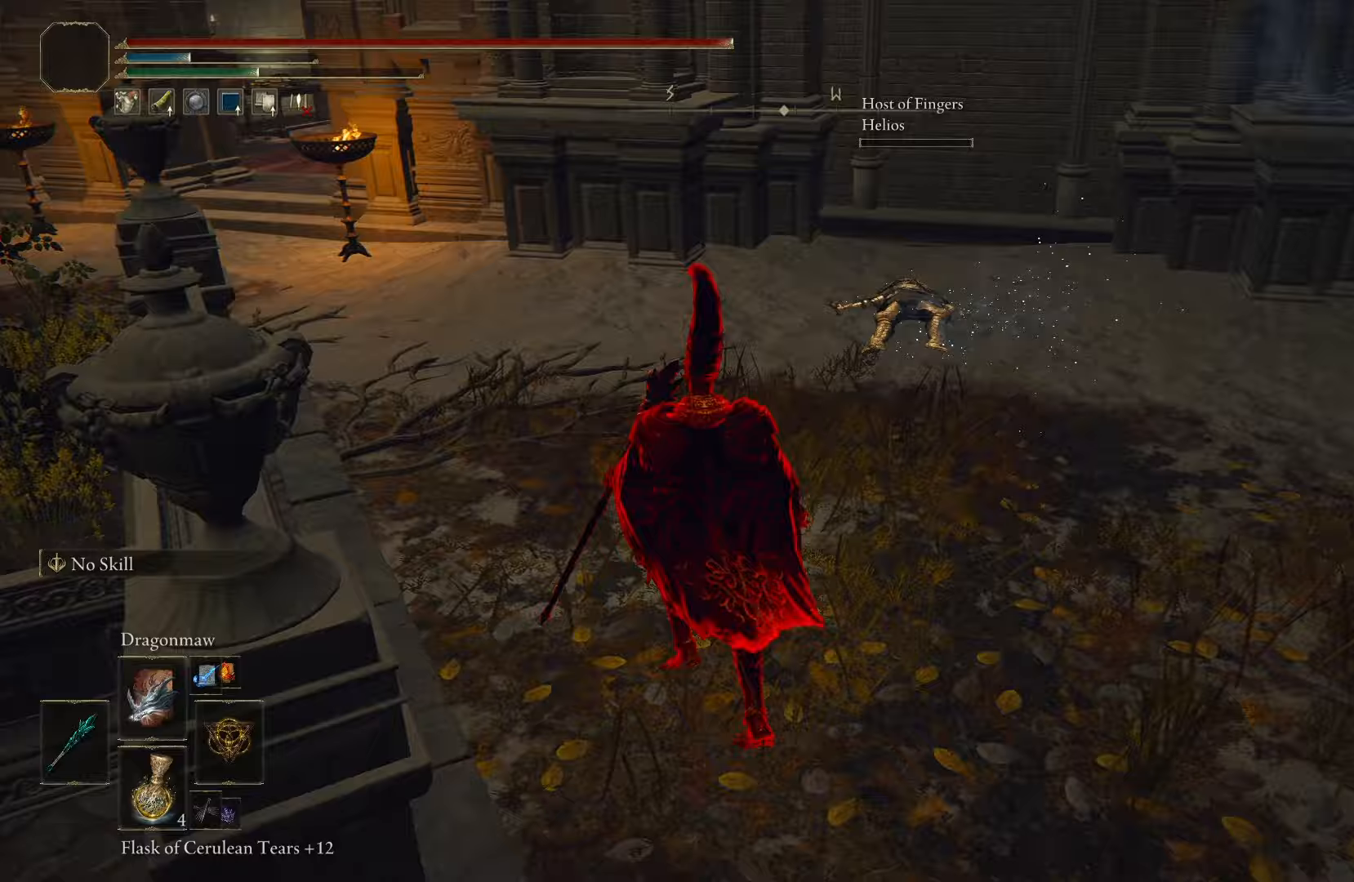
{"buttons": [], "left_stick": "center", "right_stick": "center", "events": [[17, "right_stick", "left"], [67, "left_stick", "up"], [400, "left_stick", "center"], [400, "right_stick", "center"]]}
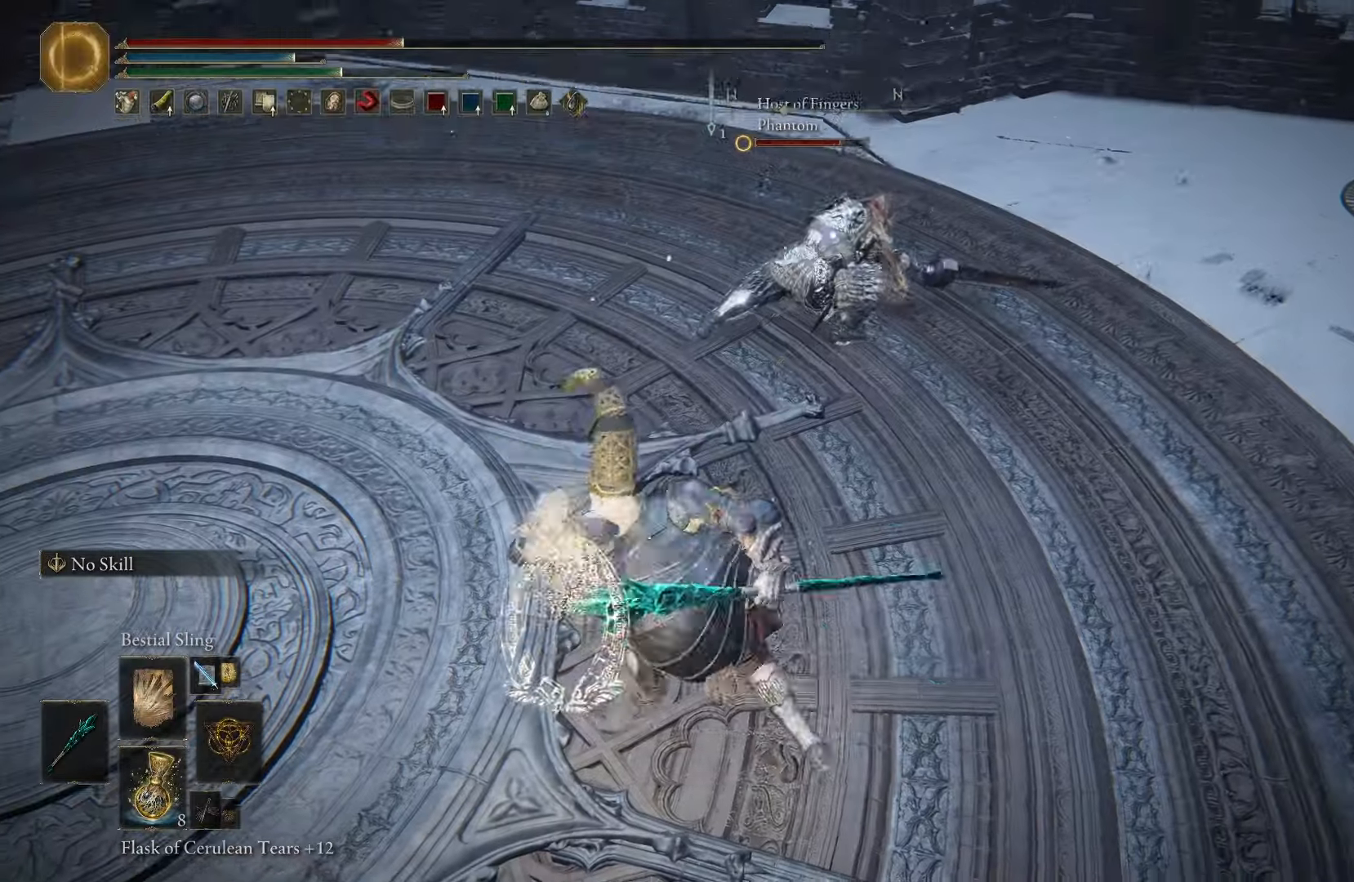
{"buttons": [], "left_stick": "left", "right_stick": "center", "events": [[50, "left_stick", "down"], [133, "left_stick", "down-left"], [300, "R1", "down"], [383, "L1", "down"], [400, "R1", "up"], [400, "left_stick", "left"], [483, "L1", "up"]]}
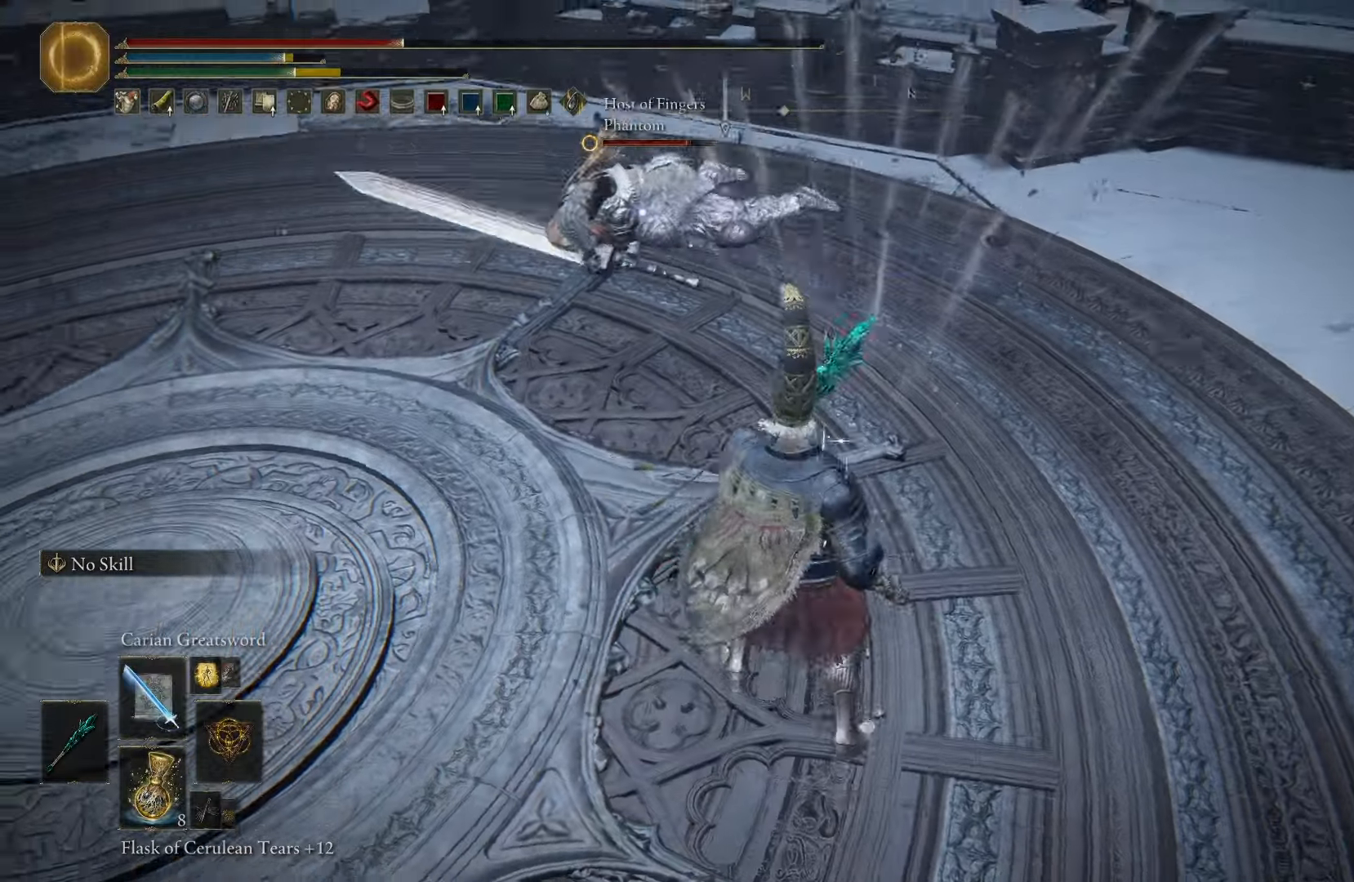
{"buttons": [], "left_stick": "up-left", "right_stick": "center", "events": [[117, "left_stick", "up-left"]]}
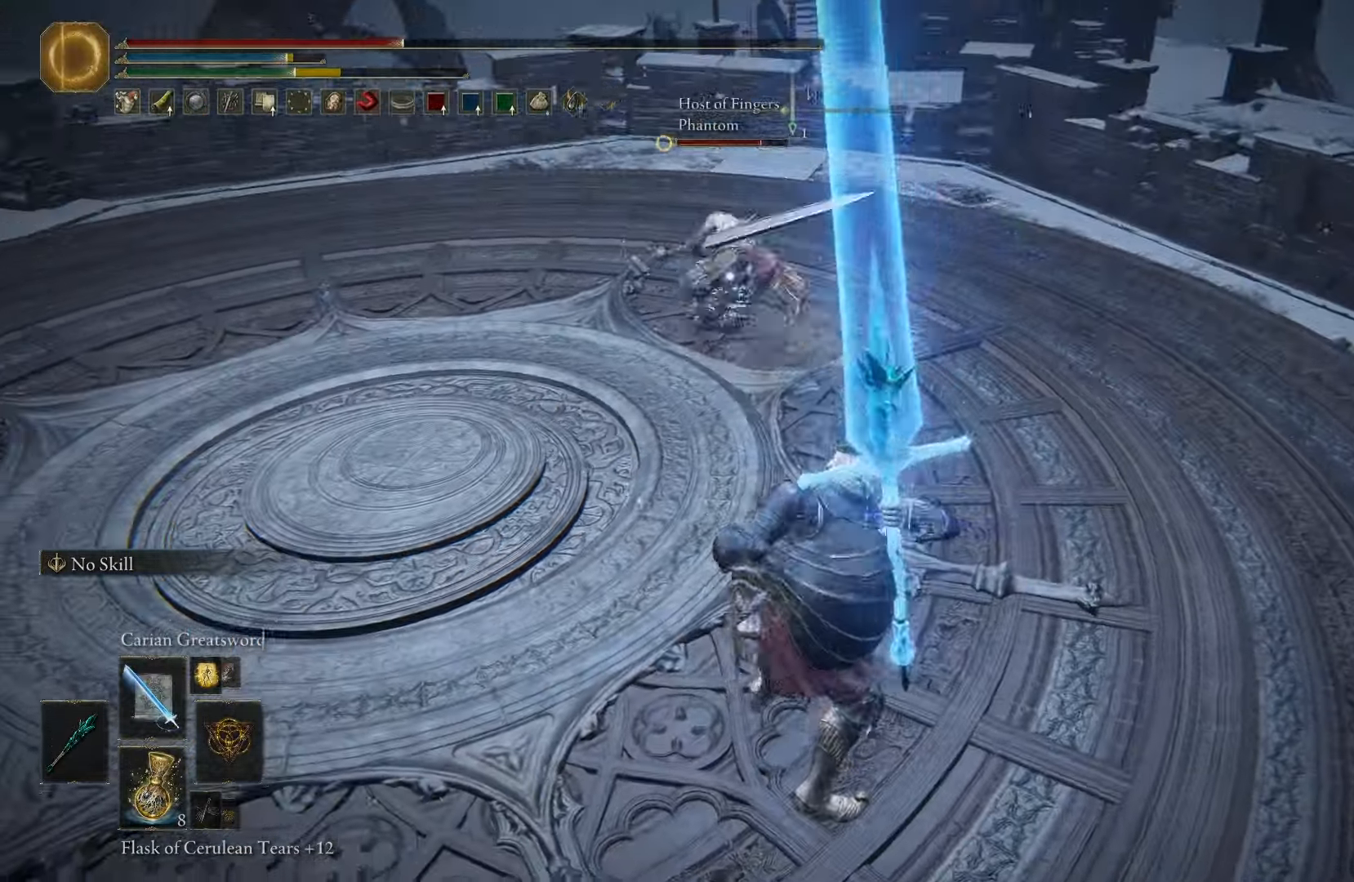
{"buttons": ["R1"], "left_stick": "center", "right_stick": "center", "events": [[433, "left_stick", "center"], [483, "R1", "down"]]}
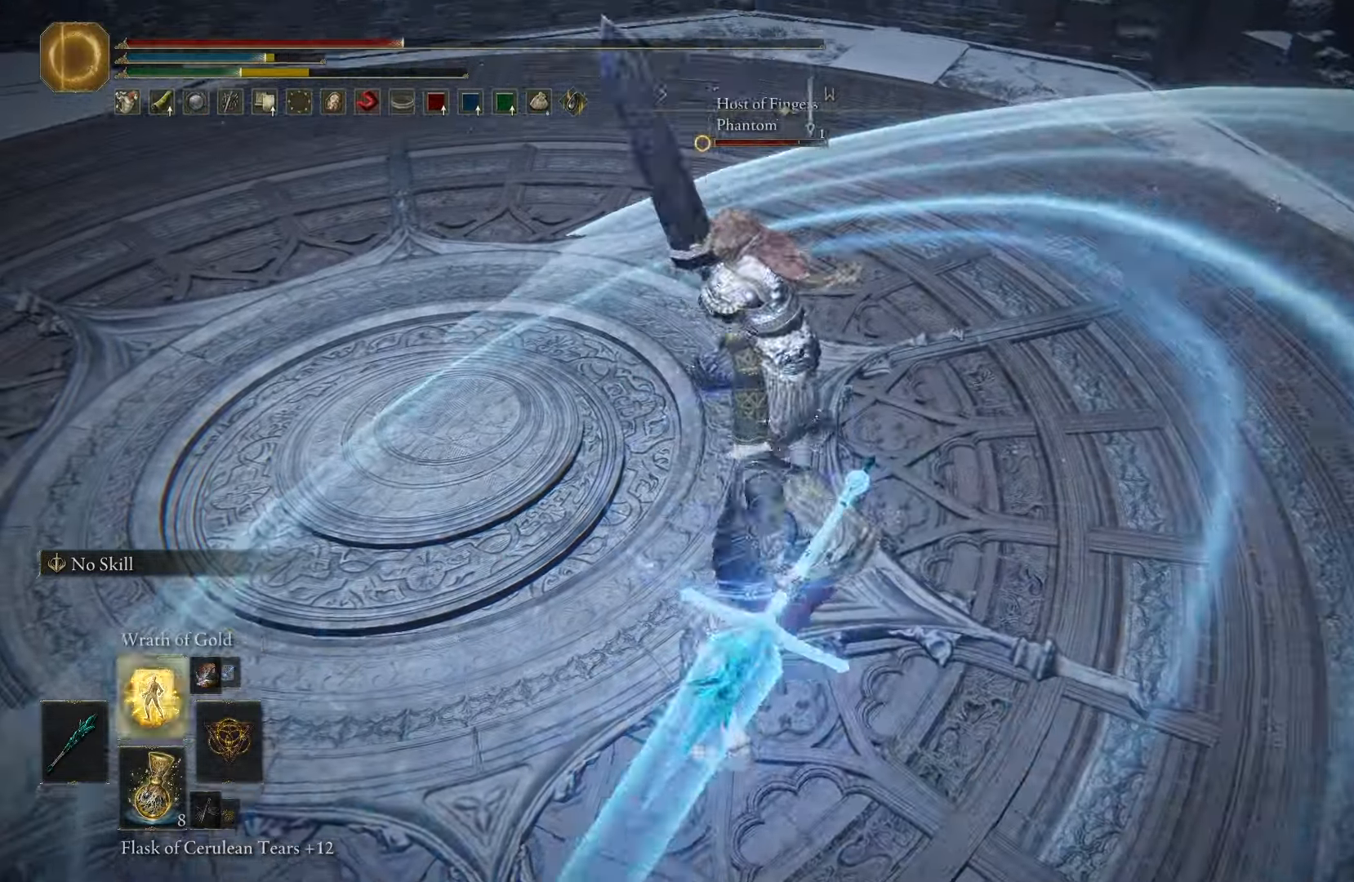
{"buttons": [], "left_stick": "up", "right_stick": "center", "events": [[67, "X", "down"], [83, "left_stick", "up"], [117, "R1", "up"], [217, "X", "up"]]}
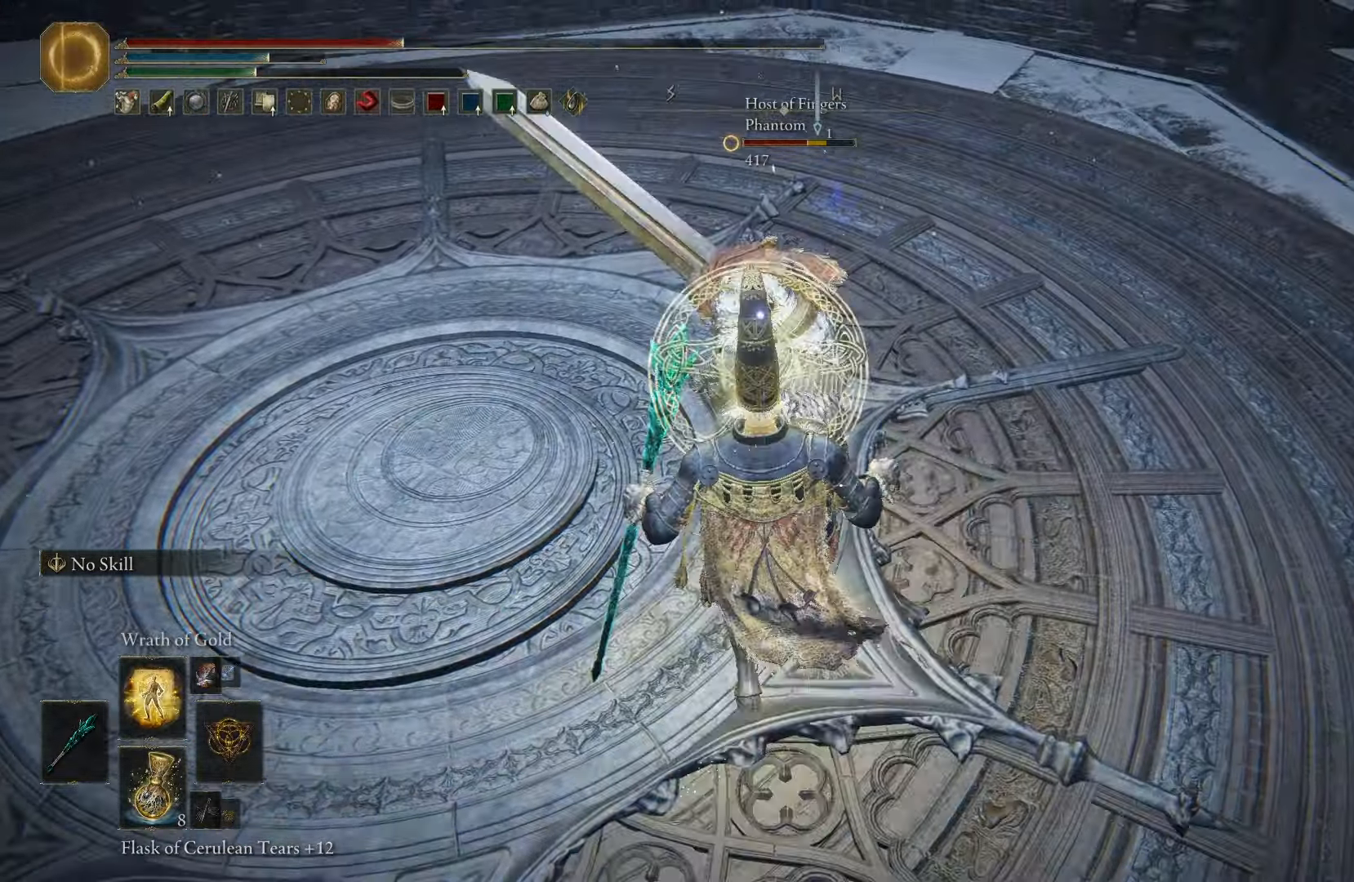
{"buttons": [], "left_stick": "center", "right_stick": "center", "events": [[217, "left_stick", "center"], [367, "R1", "down"], [483, "R1", "up"]]}
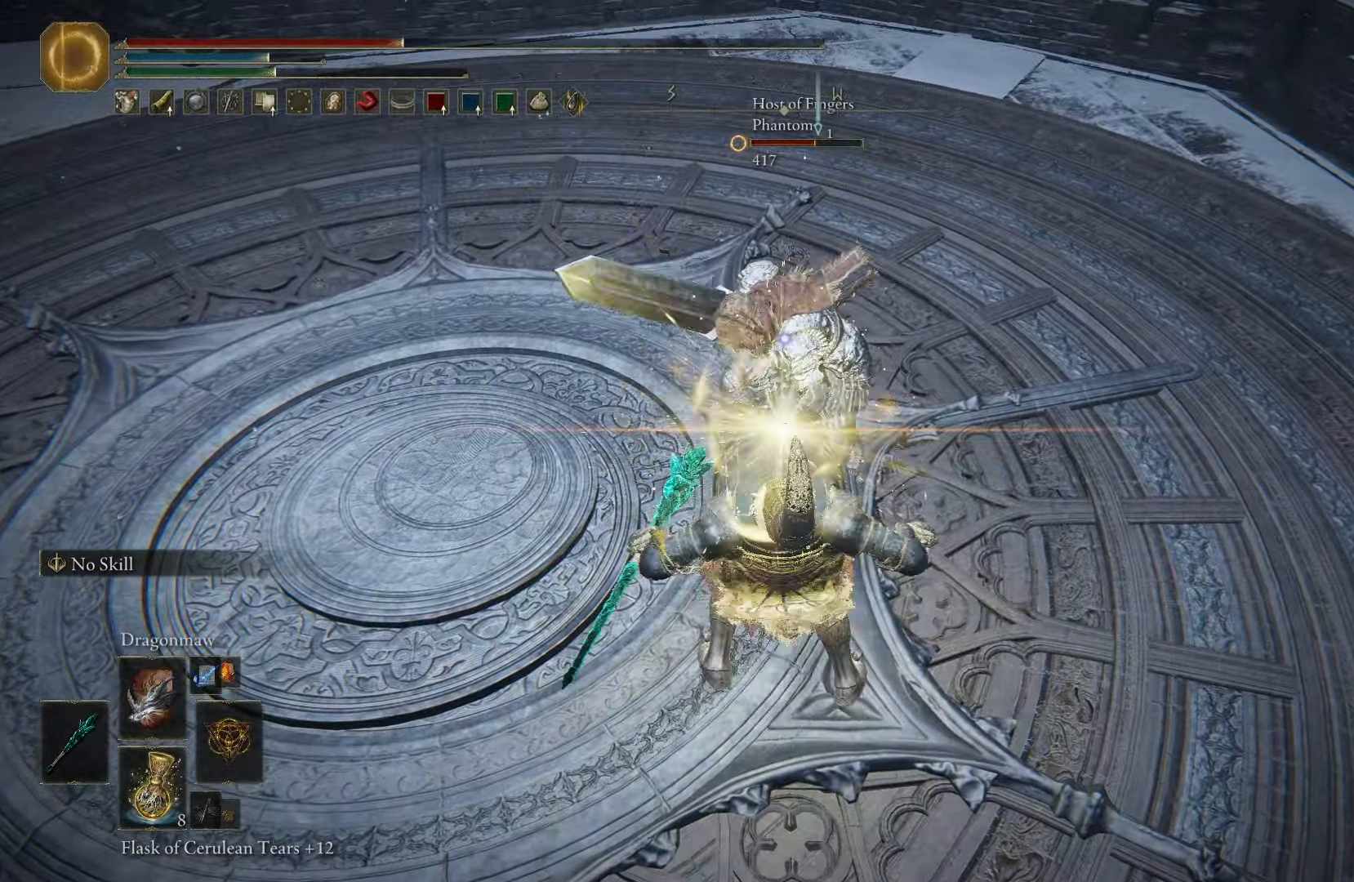
{"buttons": [], "left_stick": "up", "right_stick": "center", "events": [[117, "left_stick", "up"]]}
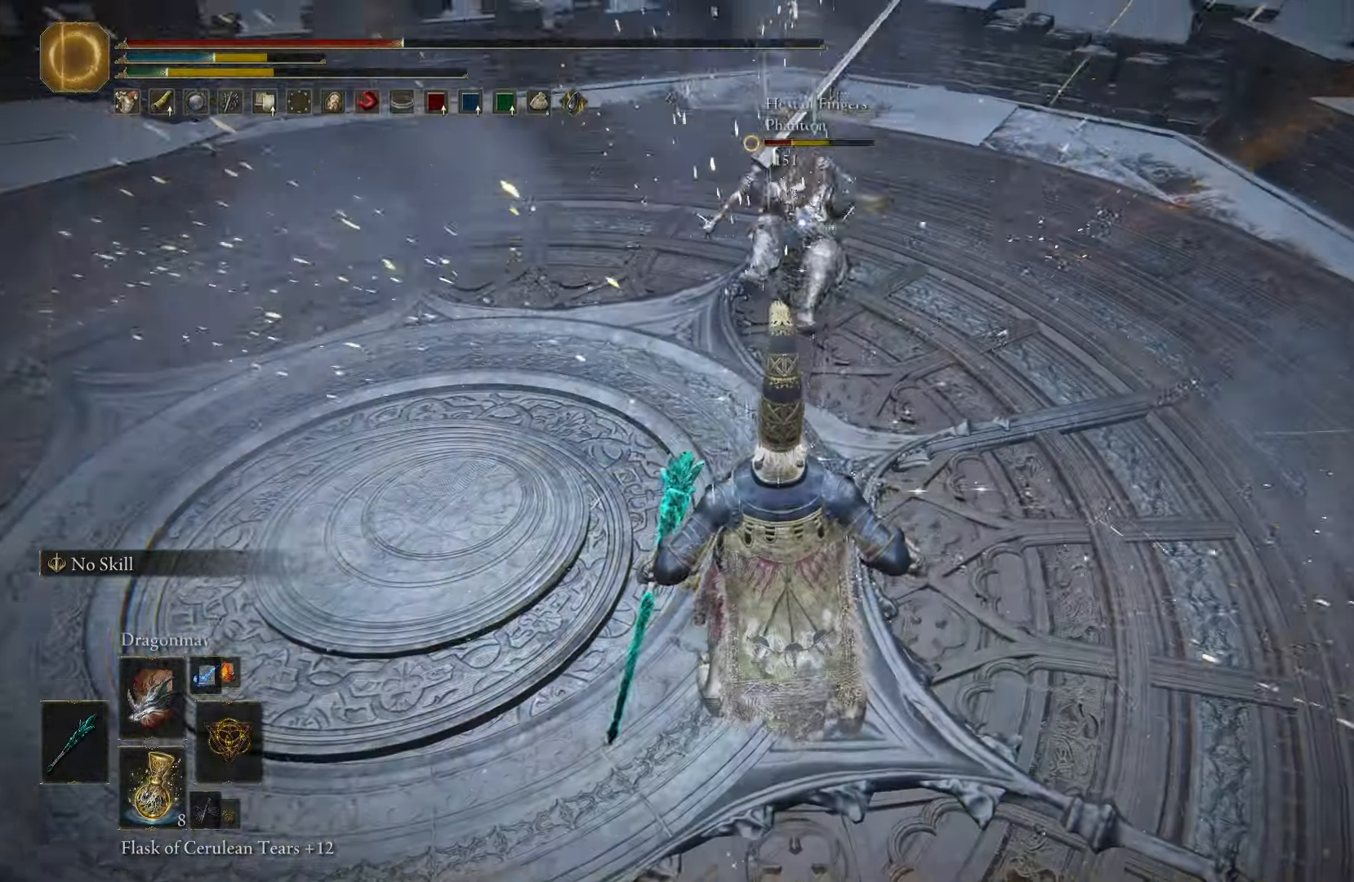
{"buttons": [], "left_stick": "up", "right_stick": "center", "events": [[117, "X", "down"], [200, "X", "up"]]}
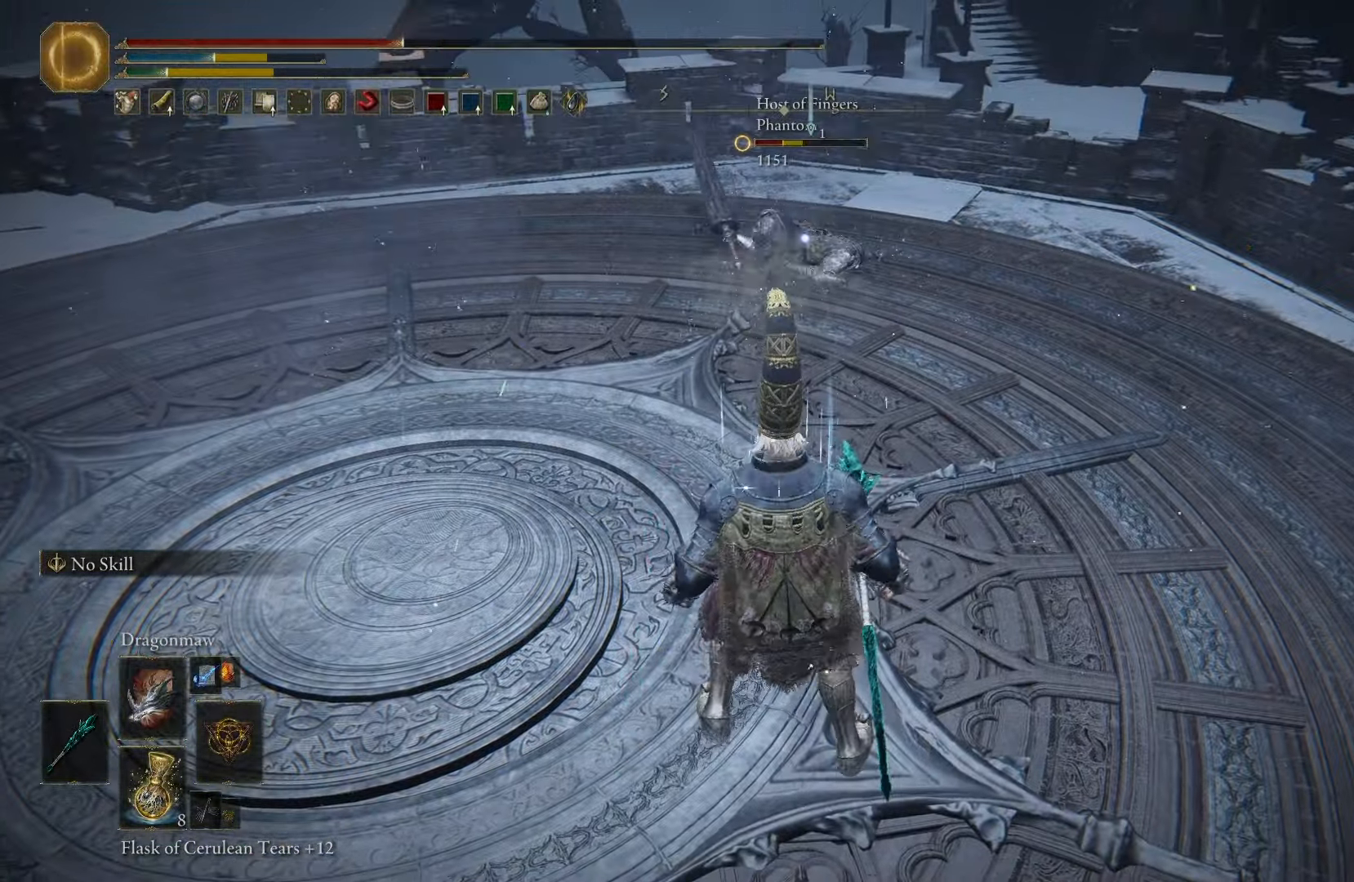
{"buttons": [], "left_stick": "up", "right_stick": "center", "events": []}
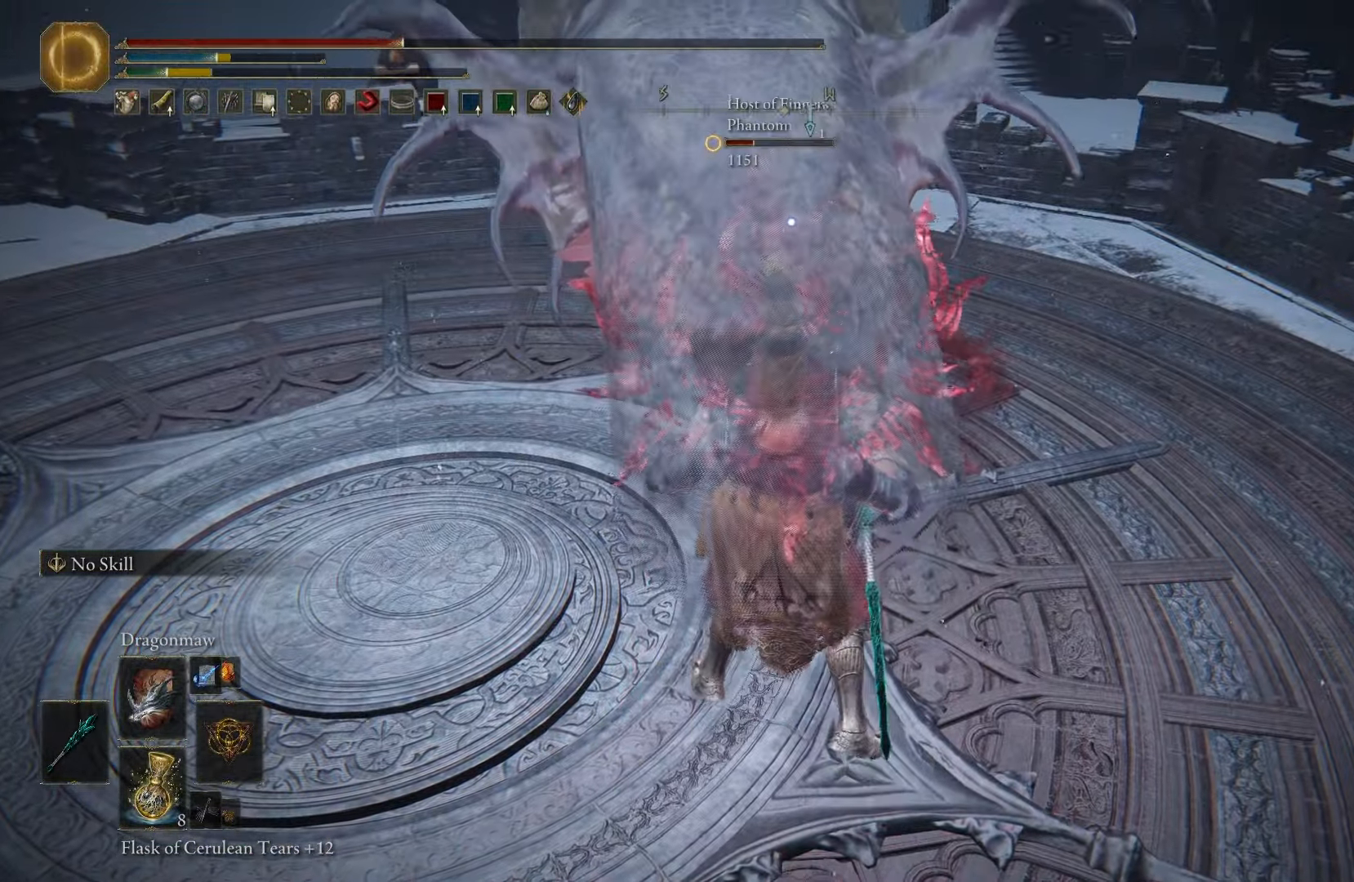
{"buttons": [], "left_stick": "up", "right_stick": "center", "events": []}
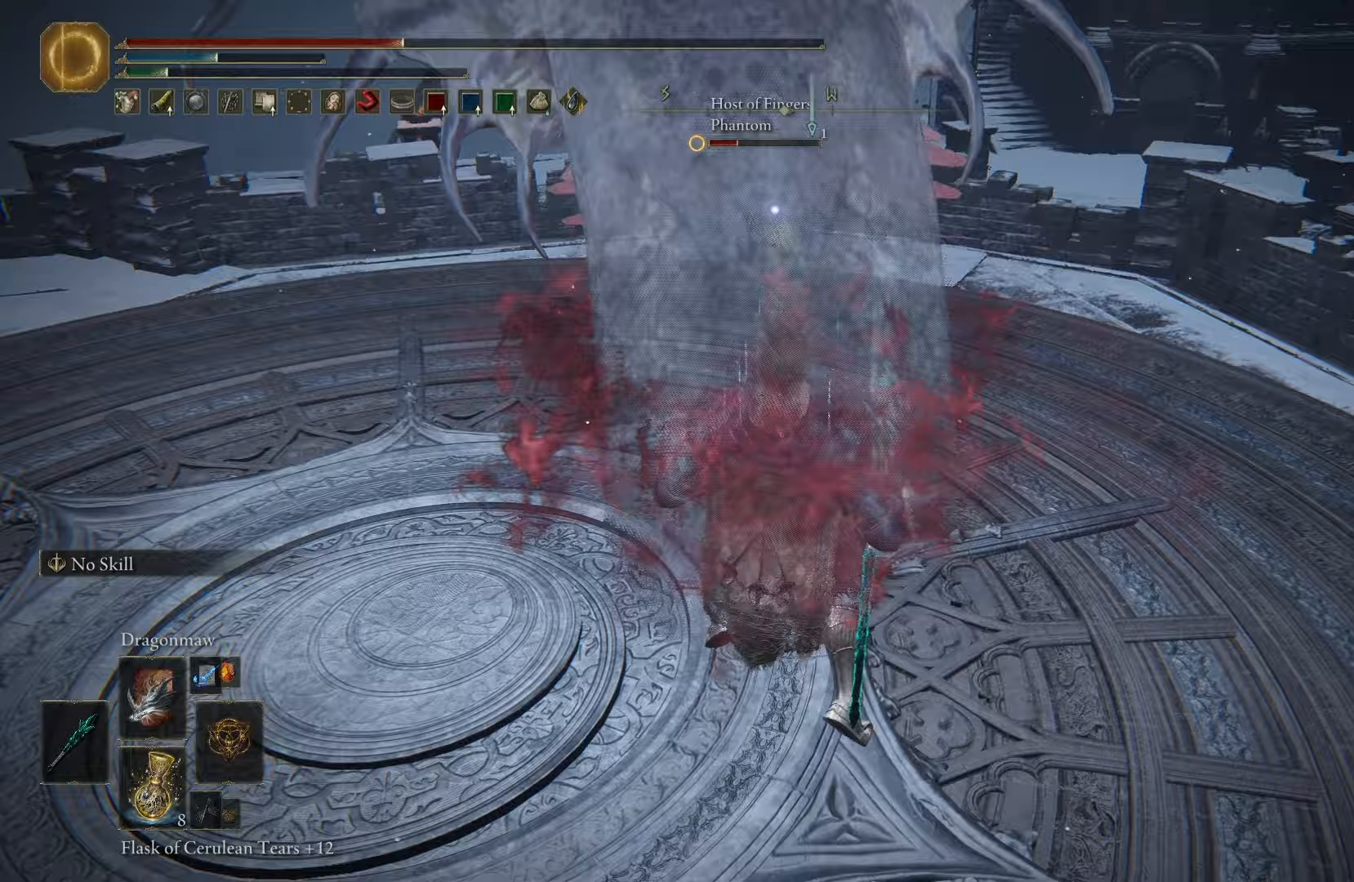
{"buttons": [], "left_stick": "up-left", "right_stick": "center", "events": [[217, "left_stick", "up-left"]]}
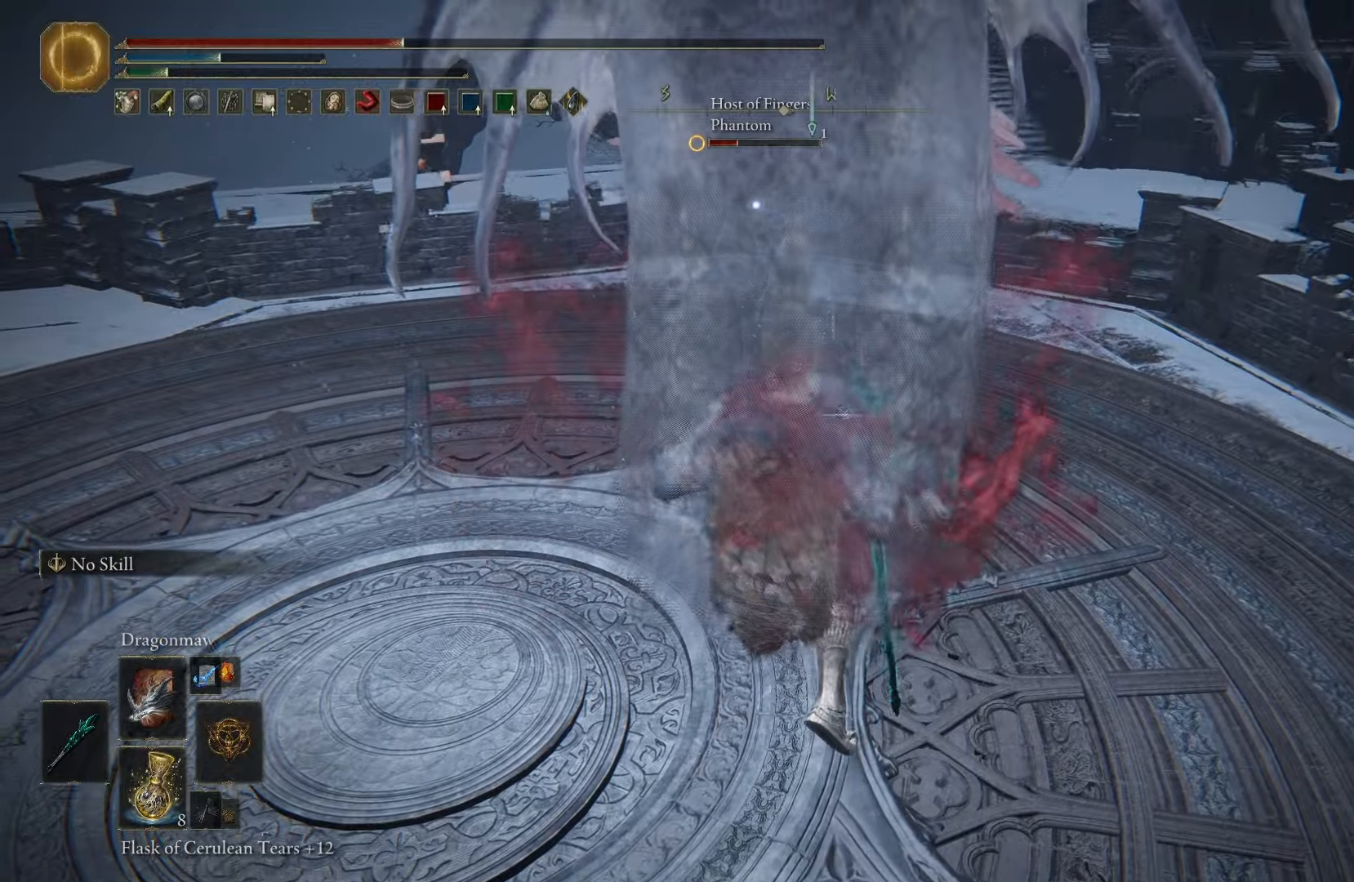
{"buttons": [], "left_stick": "up-left", "right_stick": "center", "events": []}